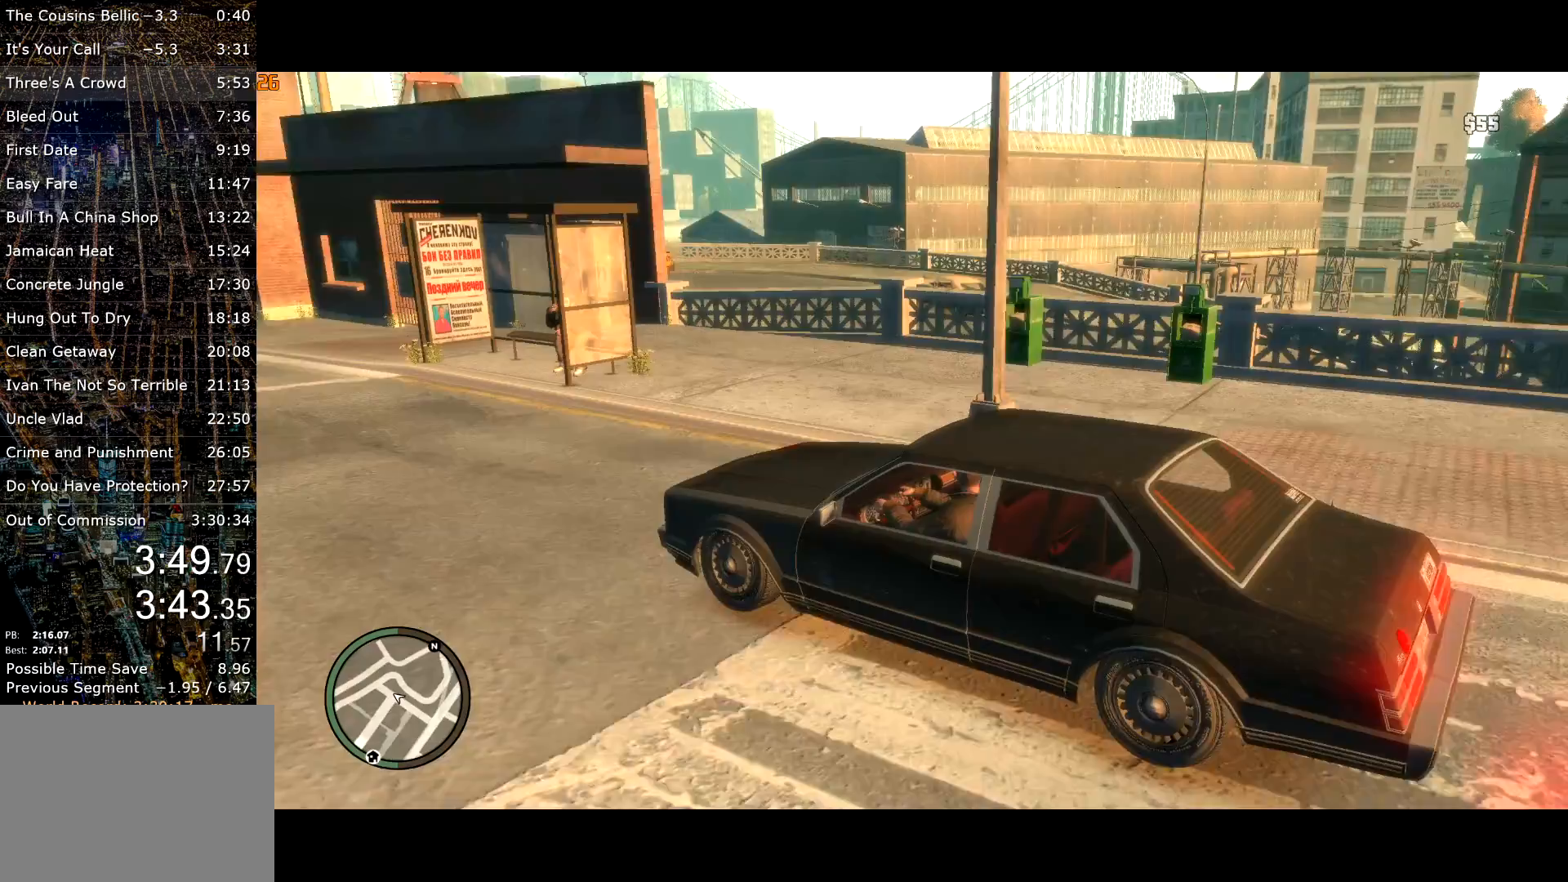
Gameplay with keyboard and mouse; each line is a JSON object with the keys and mouse buttons held at the frame after it. "events" lists presses ("down") and releases ("up") of "a", "c", "ctrl", "d", "down", "e", "escape", "f", "f2", "g", "lock", "q", "r", "return", "s", "shift", "space", "t", "up", "v", "w", "mouse_left", "mouse_right", "mouse_wheel_up" and "mouse_wheel_down" between this image and that frame as [ms after this image, input, new state], when the widget could be followed in between. "mouse_left", "mouse_right", "mouse_wheel_up", "mouse_wheel_down" = the "left", "right", "wheel_up", "wheel_down" buttons of the "mouse" list. No other keys are recorded. Mouse movement is not recorded. Key names are as the overlay labels them; some are game actions (e.g. jump) rather than physical keys.
{"keys": ["d"], "mouse": [], "events": [[283, "s", "up"], [400, "d", "down"]]}
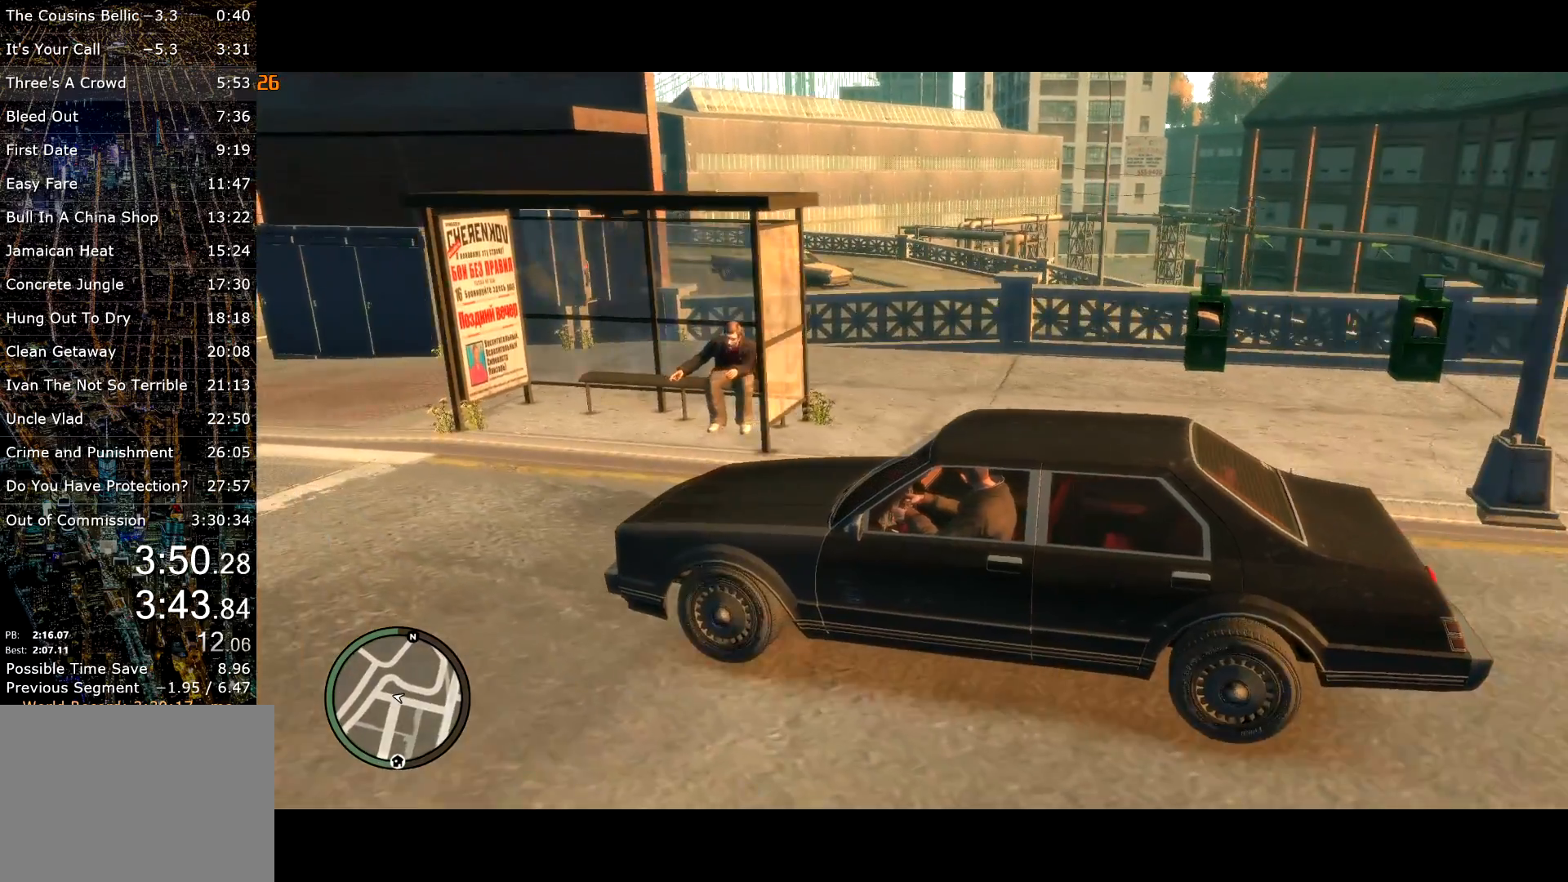
{"keys": ["d"], "mouse": [], "events": [[267, "s", "down"], [350, "d", "up"], [450, "d", "down"], [500, "s", "up"]]}
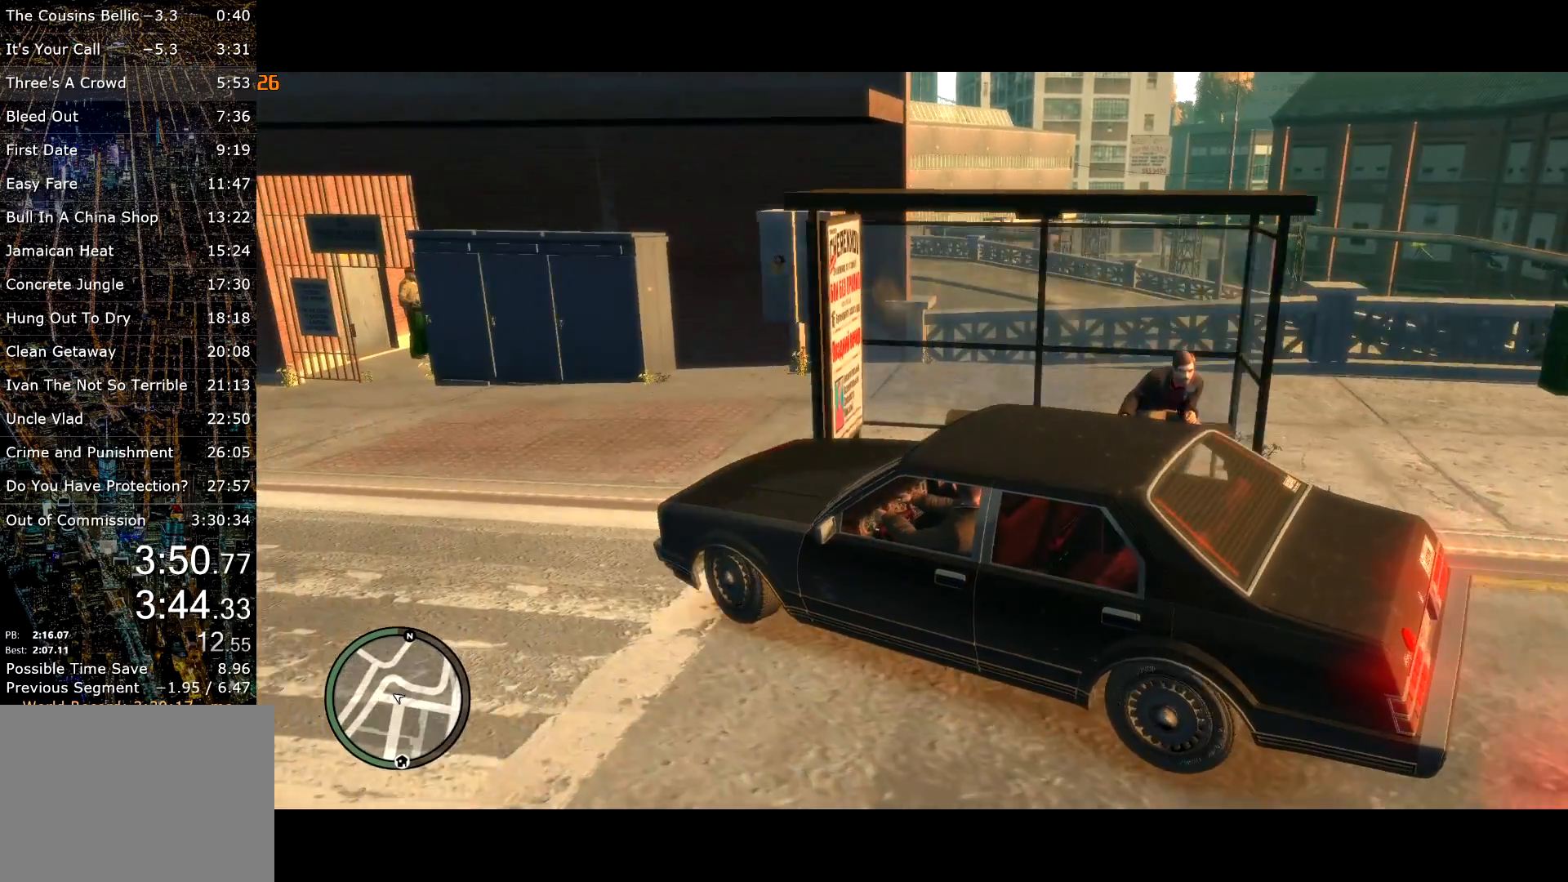
{"keys": ["d", "s"], "mouse": [], "events": [[367, "s", "down"]]}
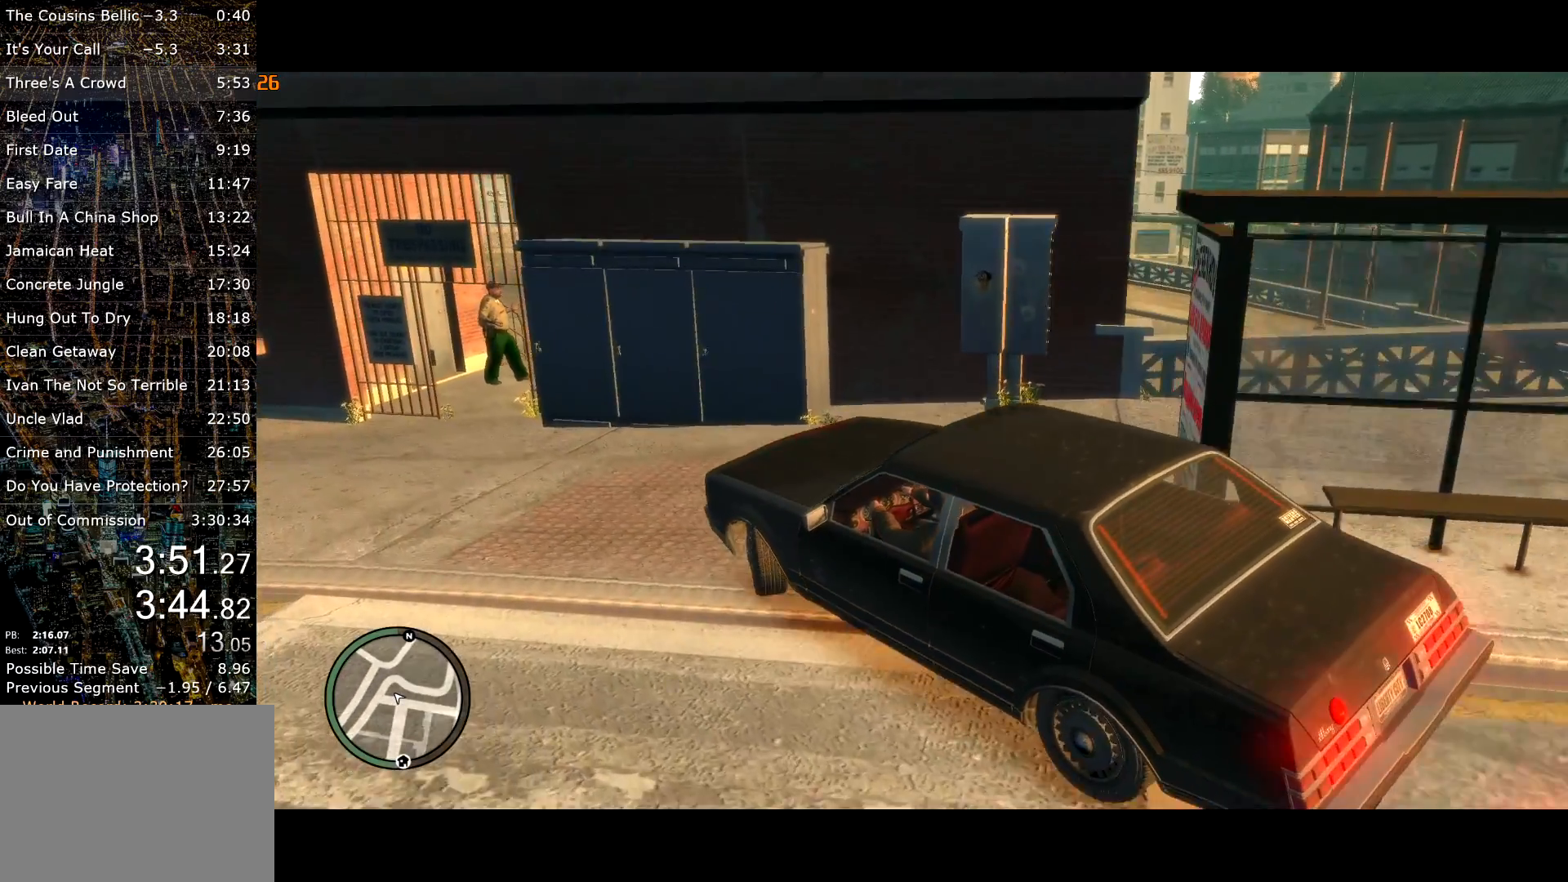
{"keys": ["f", "s"], "mouse": [], "events": [[150, "s", "up"], [300, "s", "down"], [383, "d", "up"], [483, "f", "down"]]}
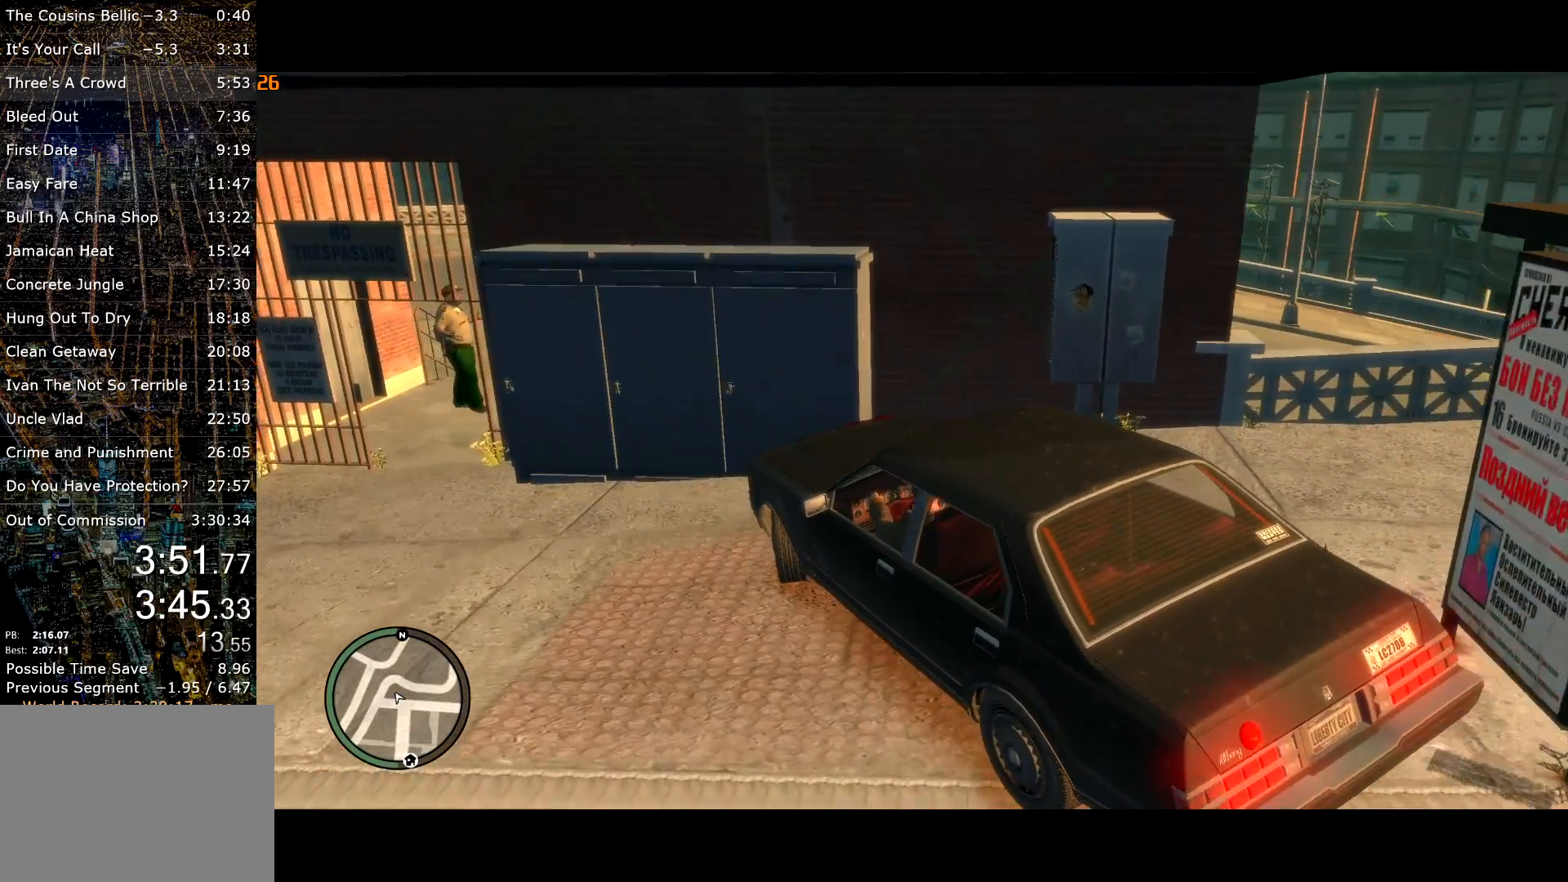
{"keys": ["w"], "mouse": [], "events": [[67, "f", "up"], [167, "f", "down"], [267, "f", "up"], [267, "s", "up"], [433, "w", "down"]]}
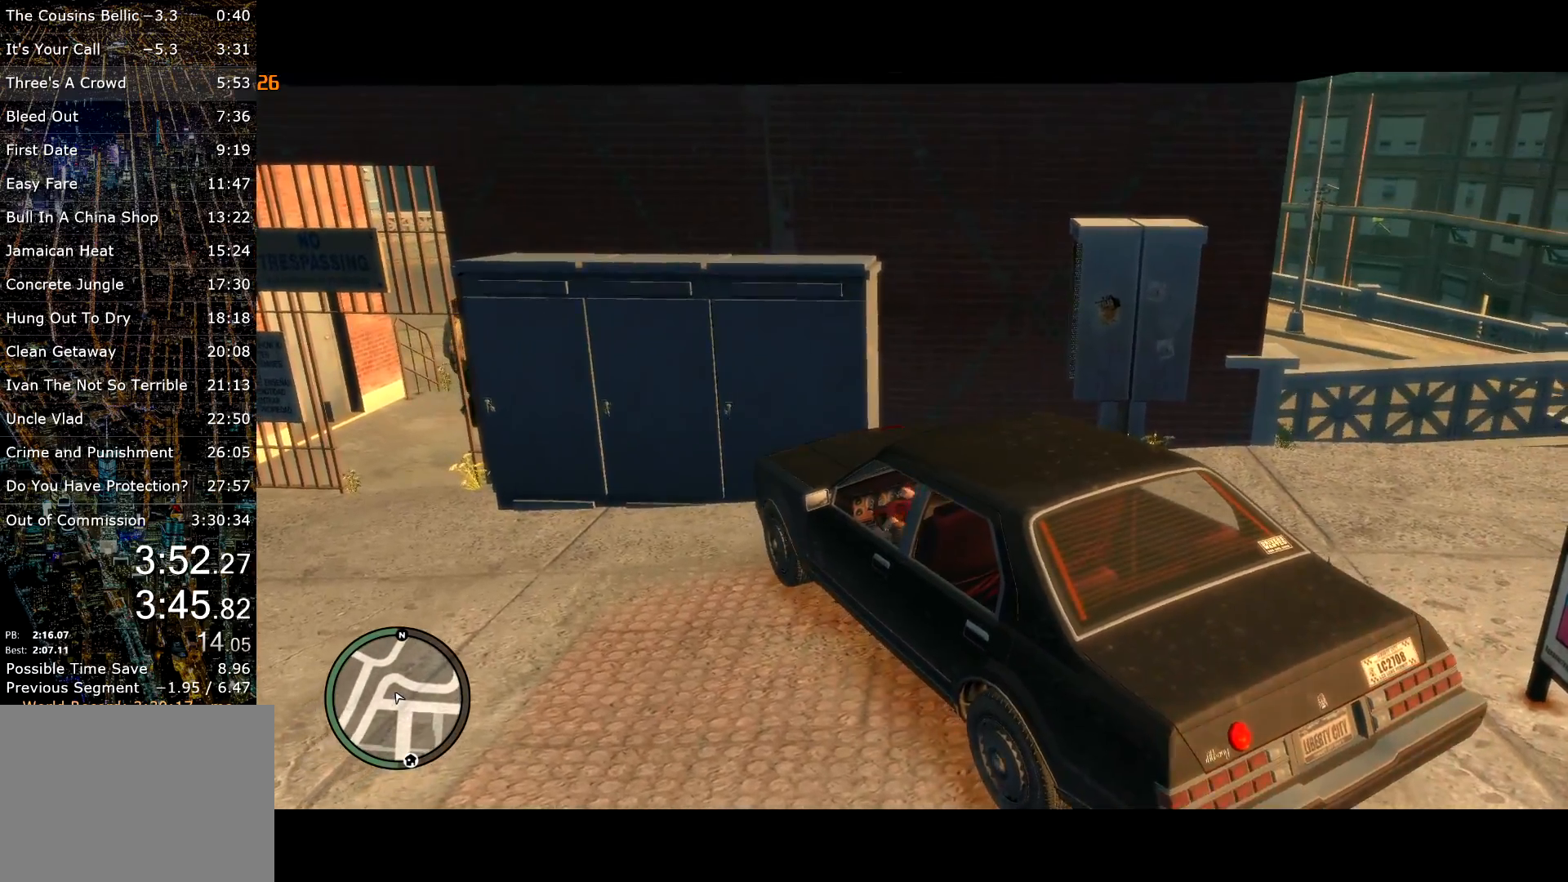
{"keys": ["w"], "mouse": [], "events": []}
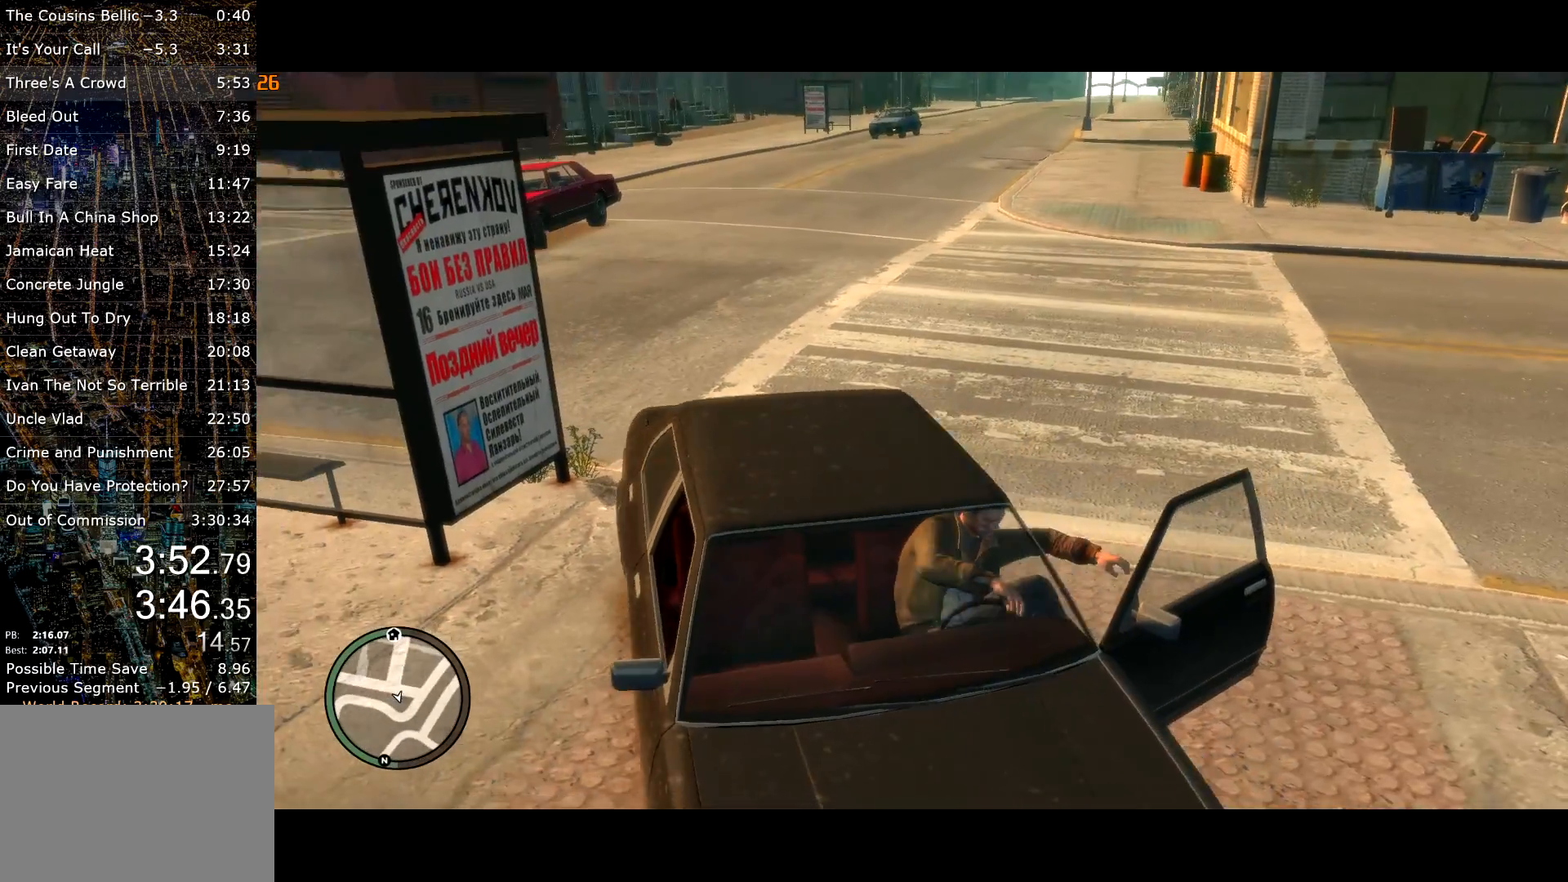
{"keys": ["w"], "mouse": [], "events": []}
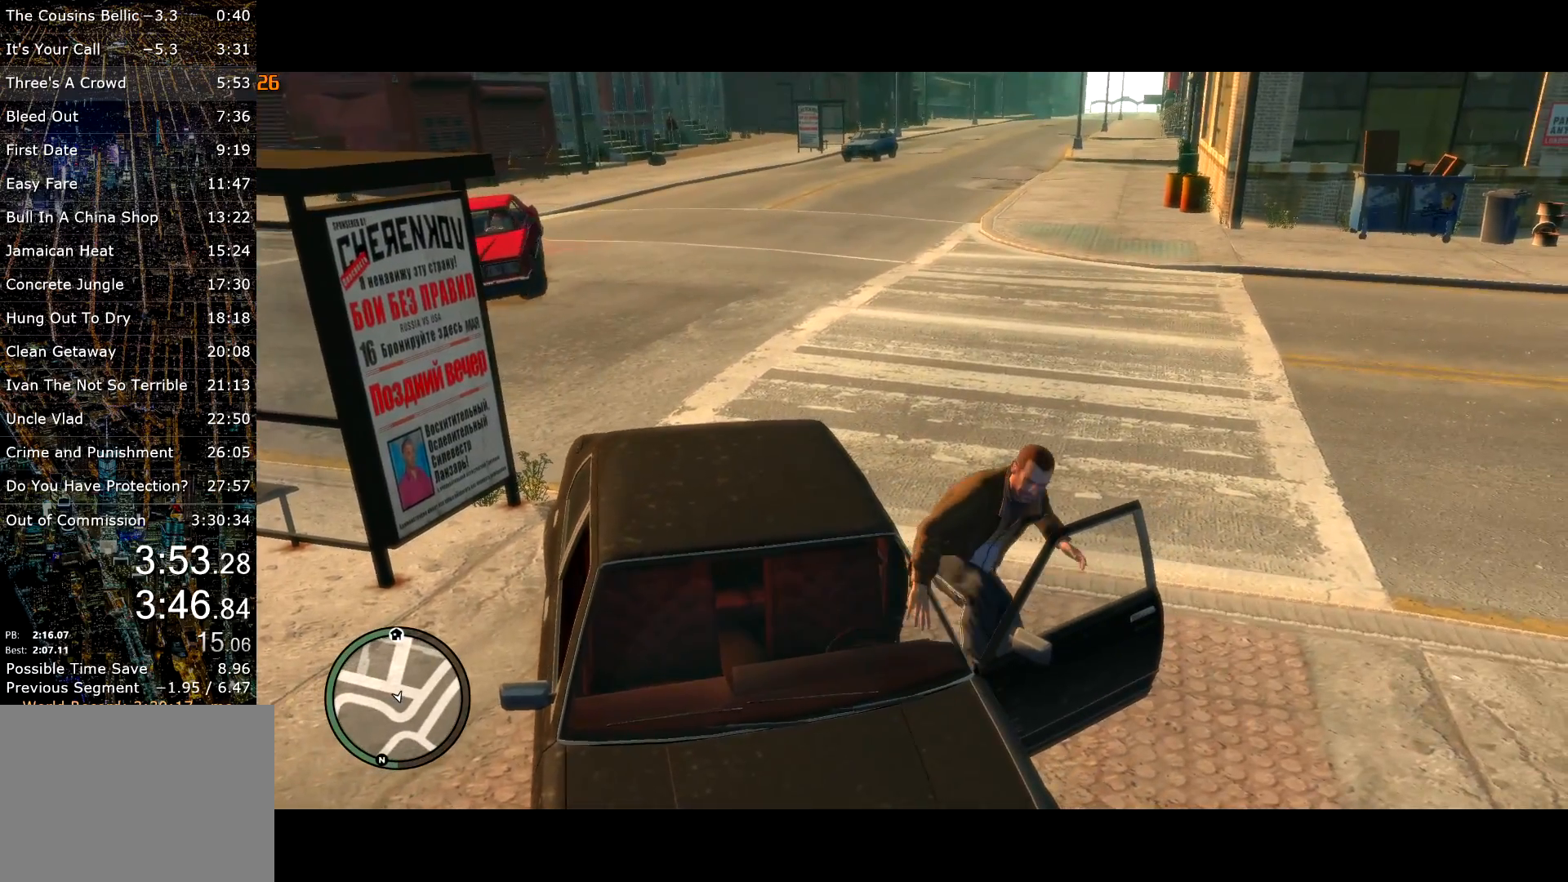
{"keys": ["d", "w"], "mouse": [], "events": [[133, "d", "down"]]}
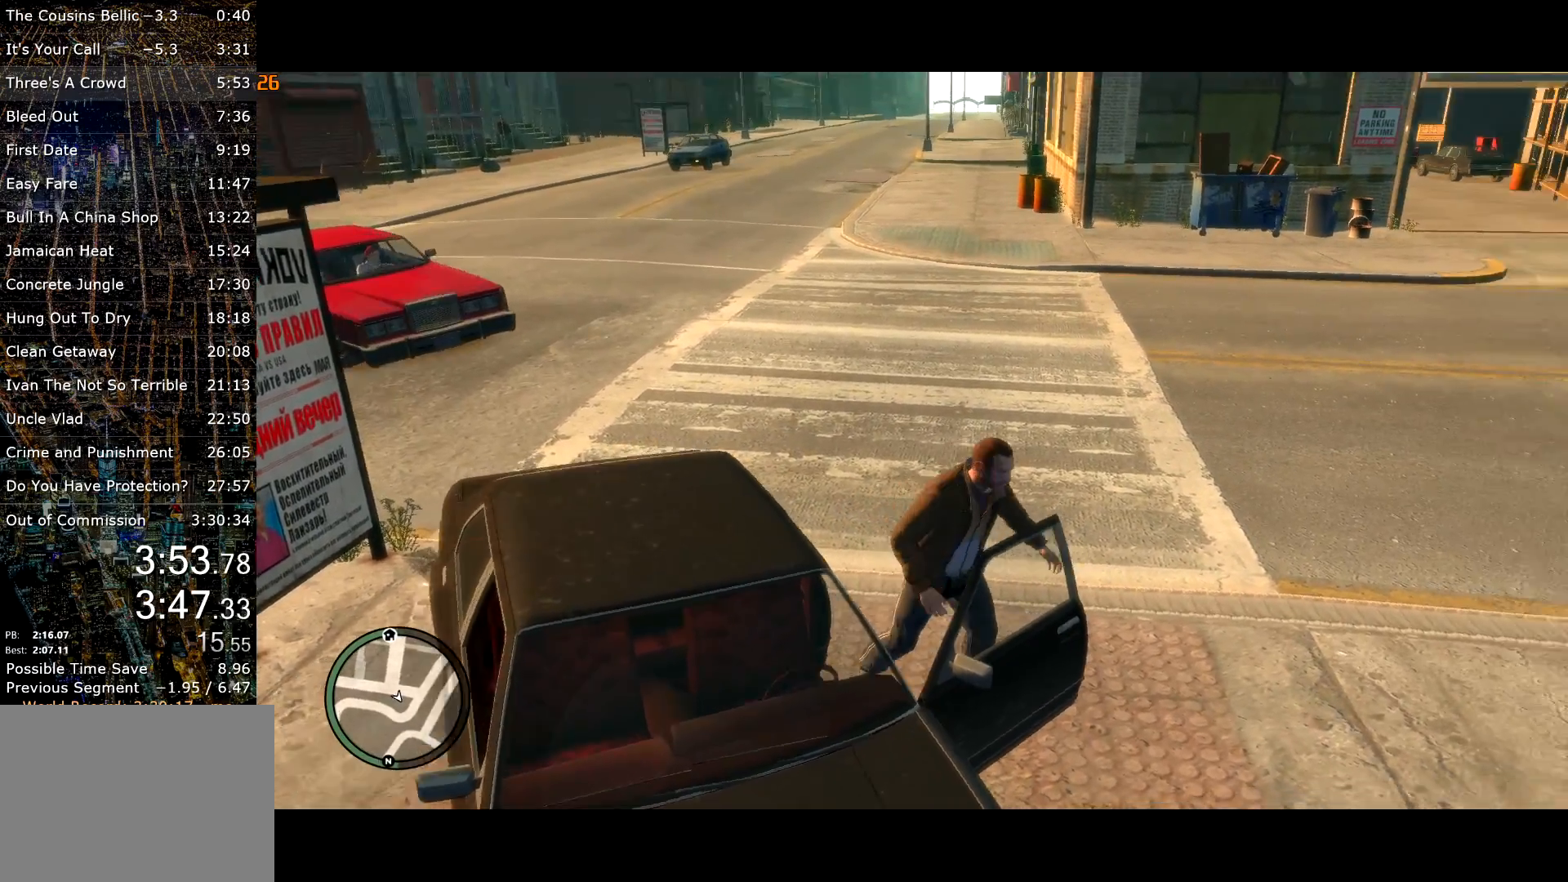
{"keys": ["d", "w"], "mouse": [], "events": [[33, "d", "up"], [283, "d", "down"], [317, "mouse_wheel_up", "down"], [367, "mouse_wheel_up", "up"]]}
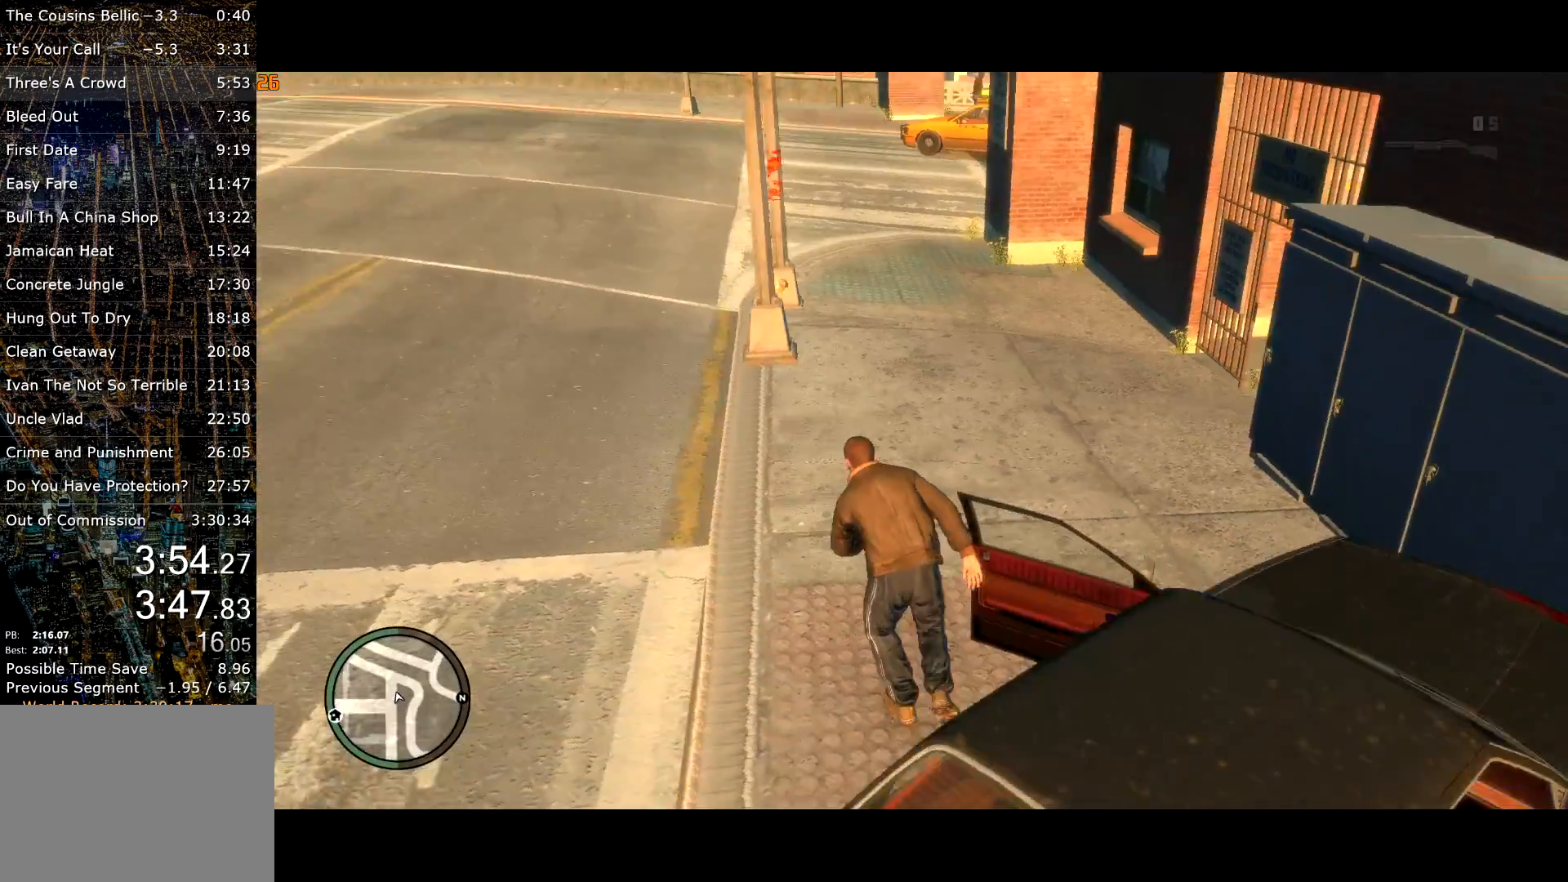
{"keys": ["shift", "w"], "mouse": [], "events": [[167, "d", "up"], [200, "shift", "down"]]}
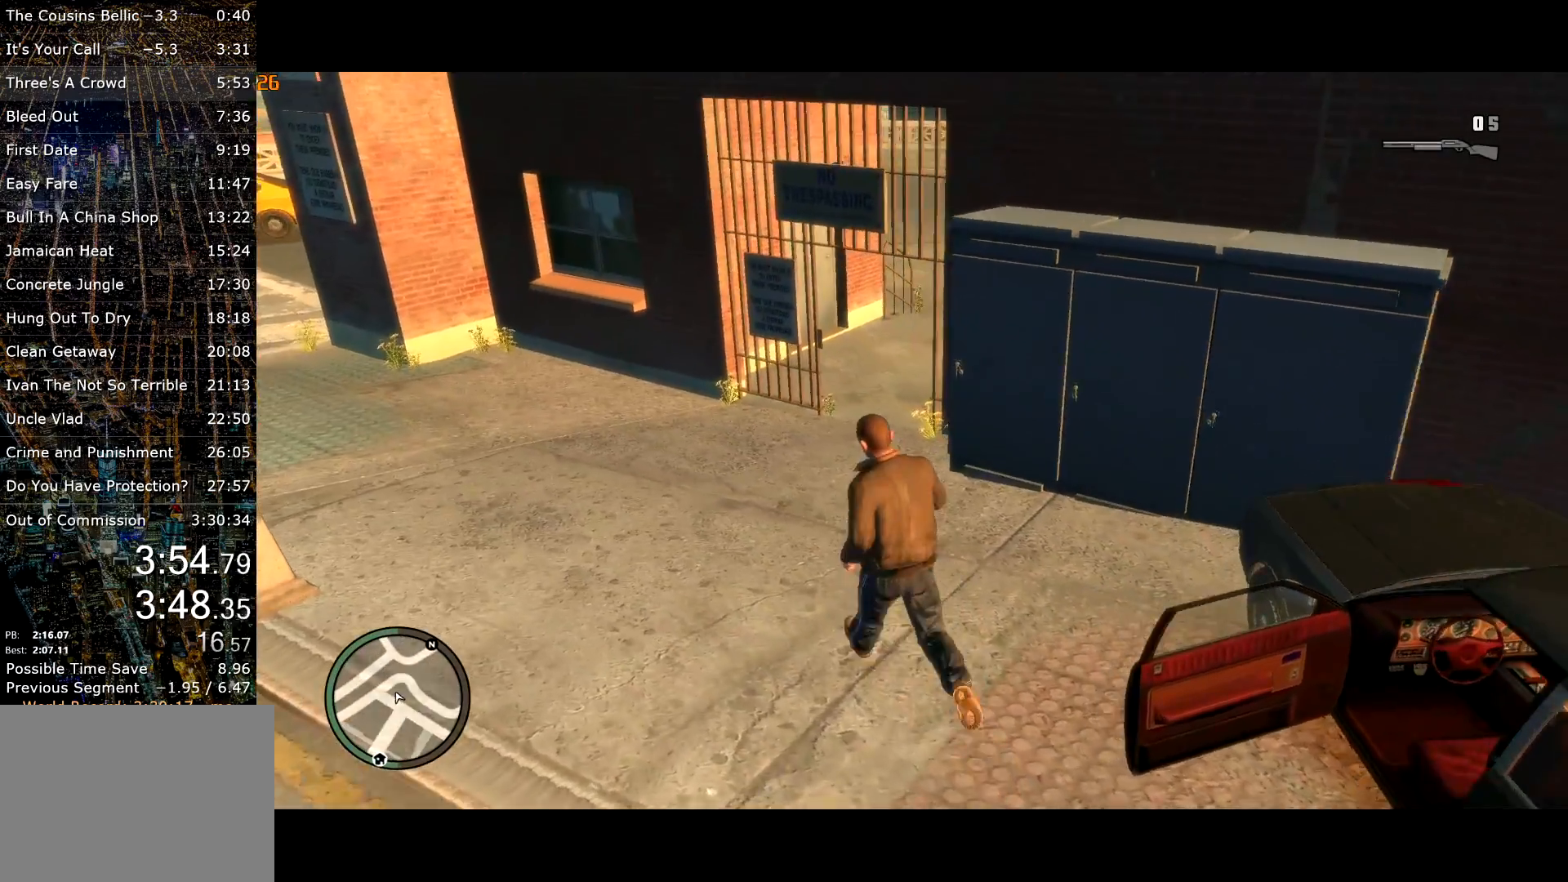
{"keys": ["w"], "mouse": [], "events": [[400, "shift", "up"]]}
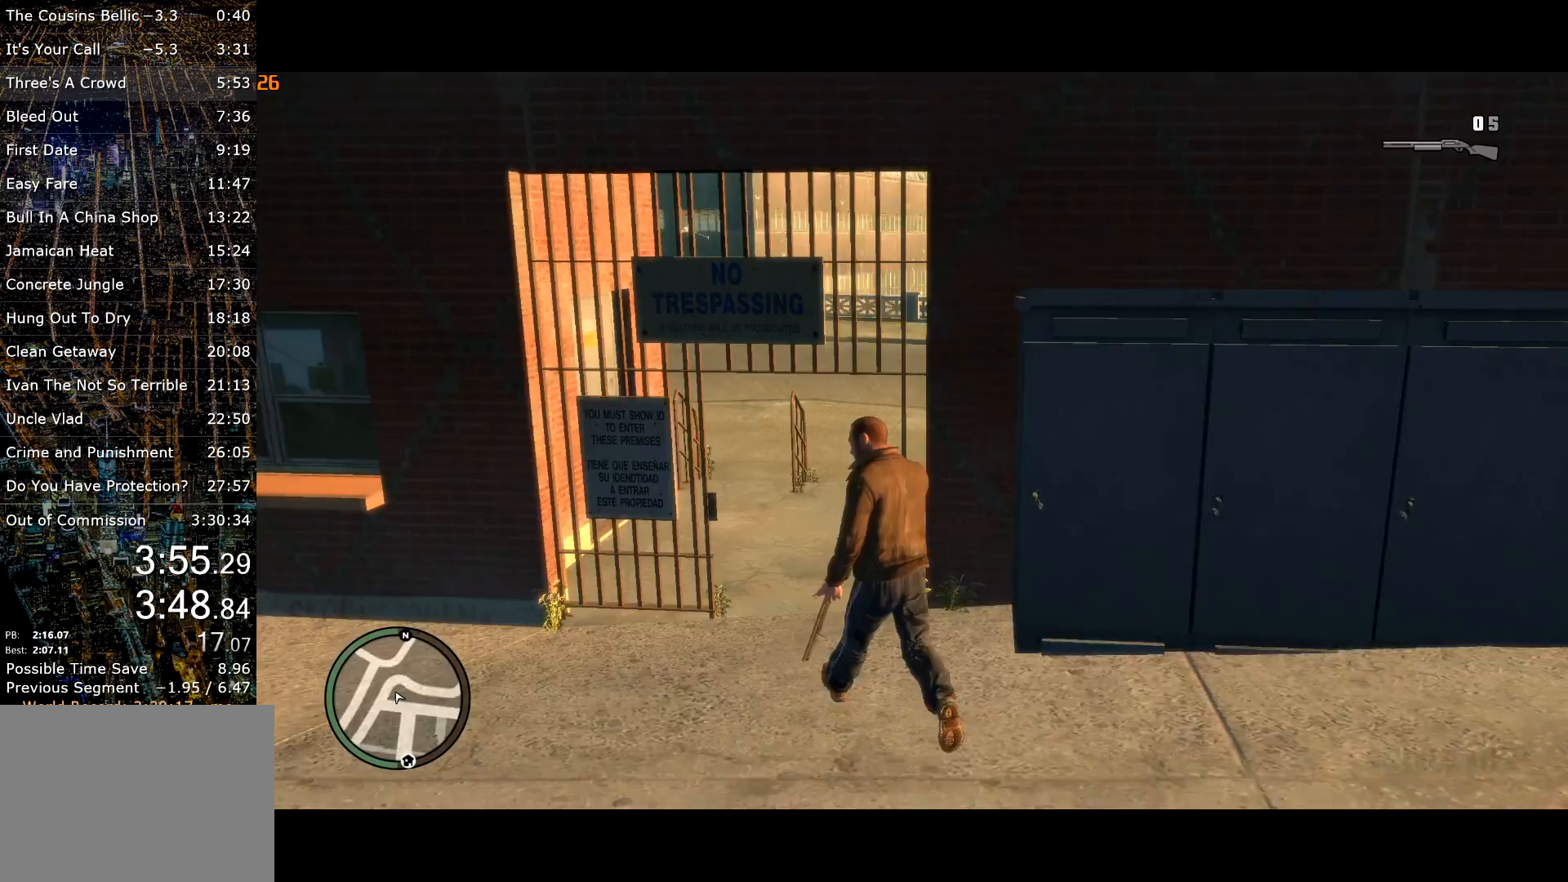
{"keys": ["w"], "mouse": [], "events": []}
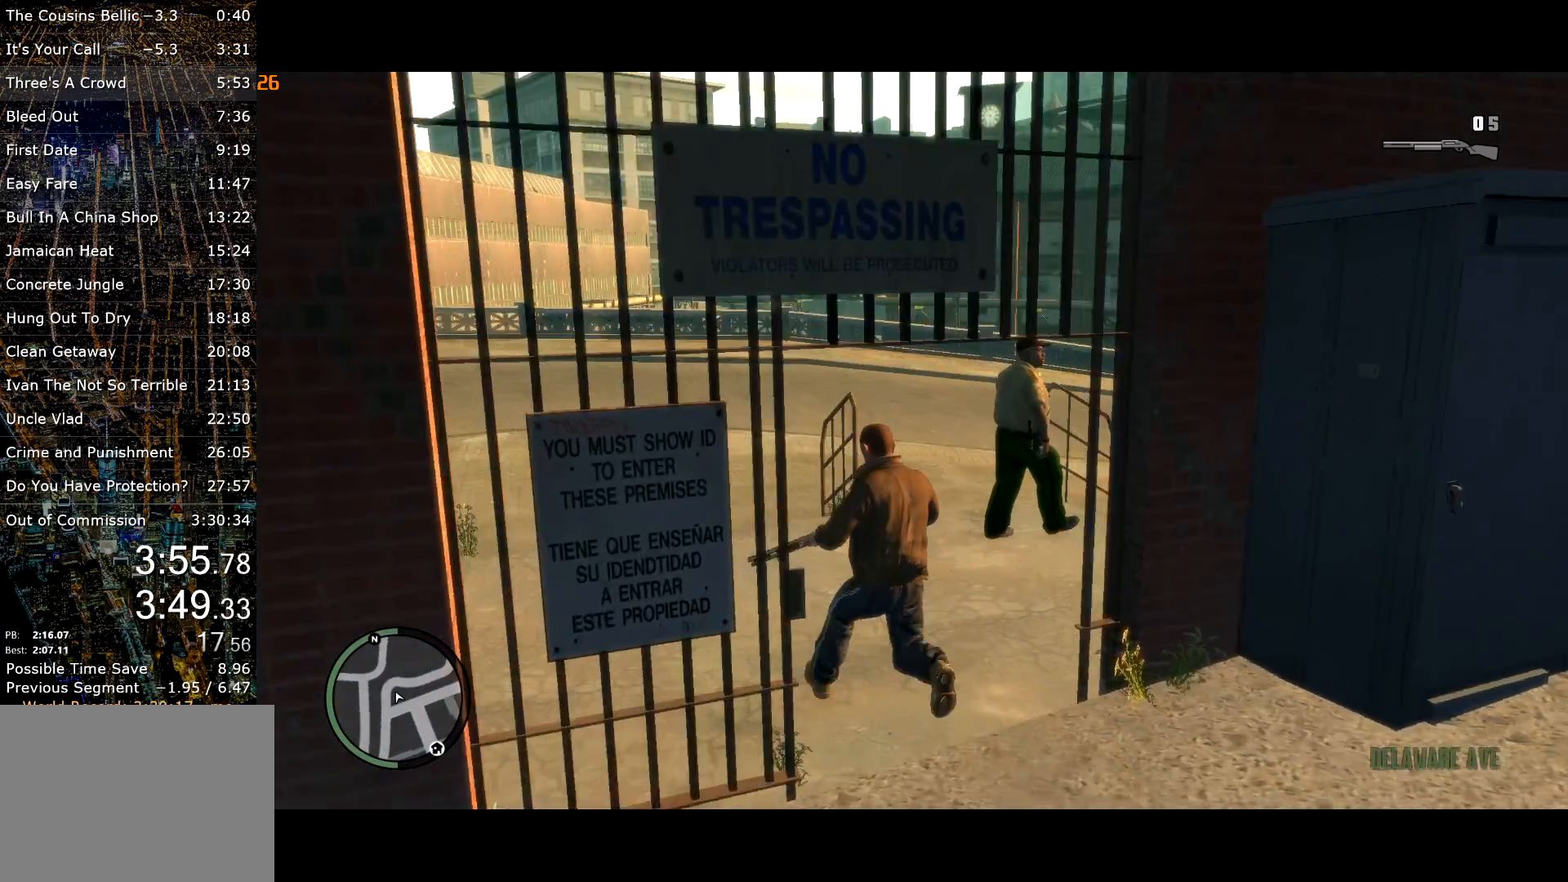
{"keys": ["shift", "w"], "mouse": [], "events": [[250, "shift", "down"]]}
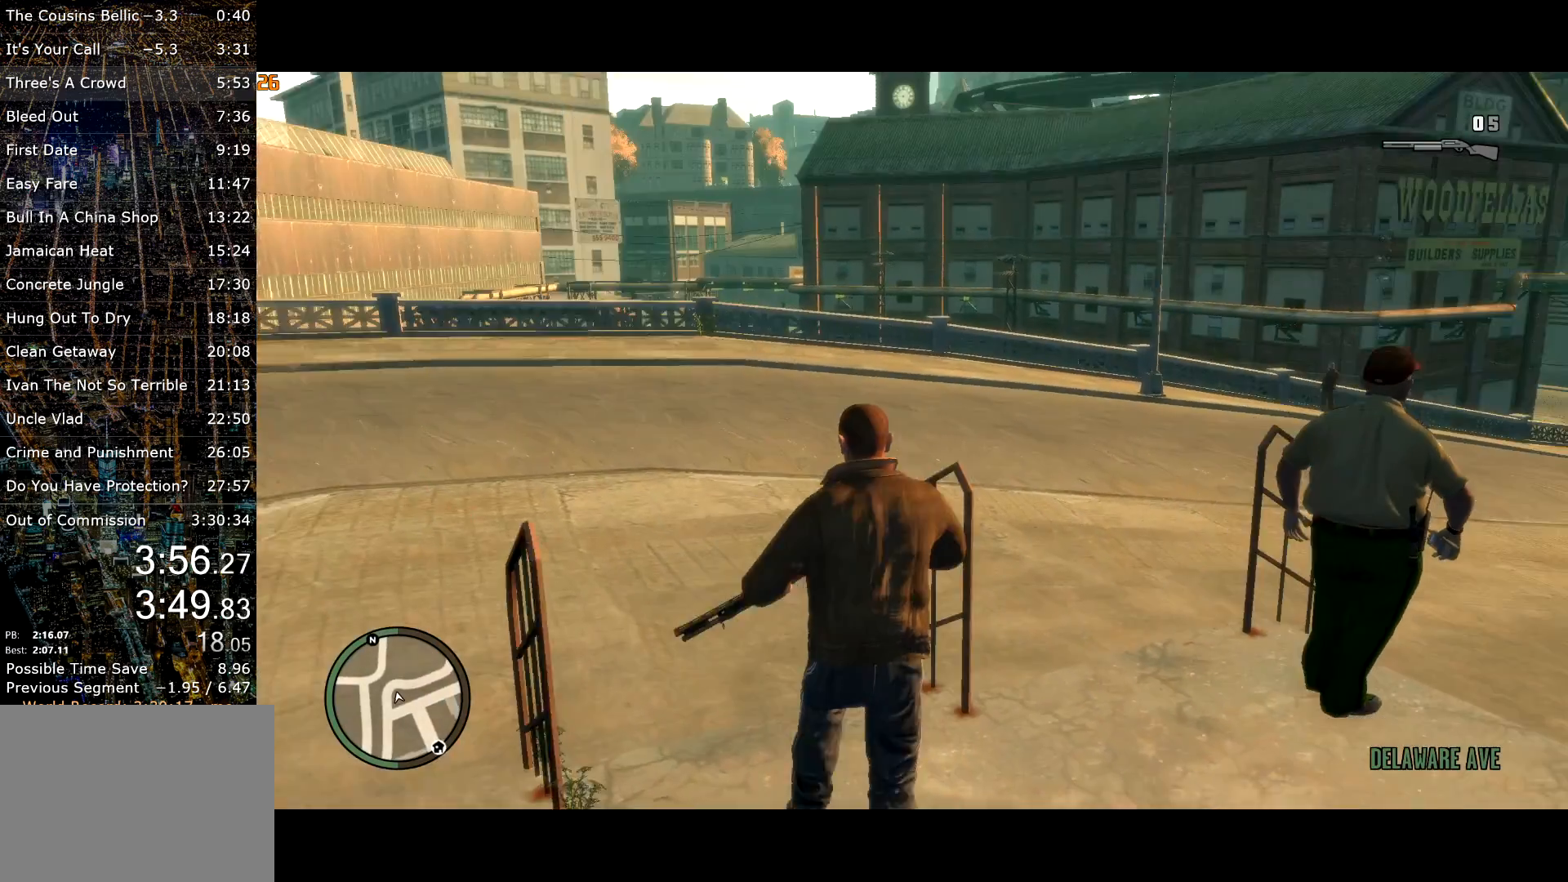
{"keys": ["w"], "mouse": [], "events": [[17, "shift", "up"]]}
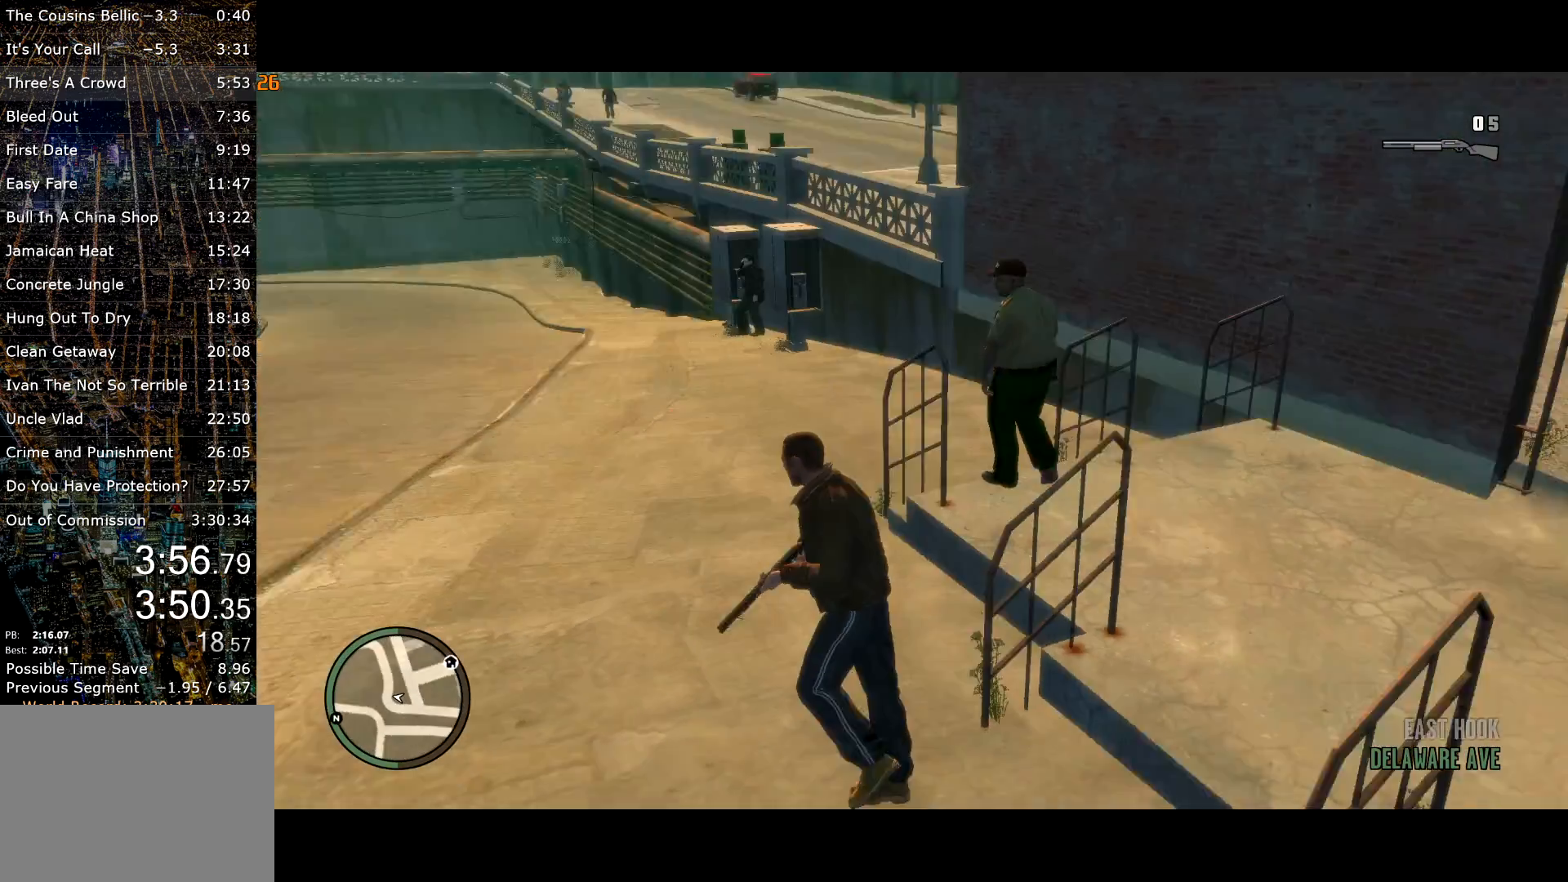
{"keys": ["a", "w"], "mouse": [], "events": [[100, "shift", "down"], [183, "shift", "up"], [417, "a", "down"]]}
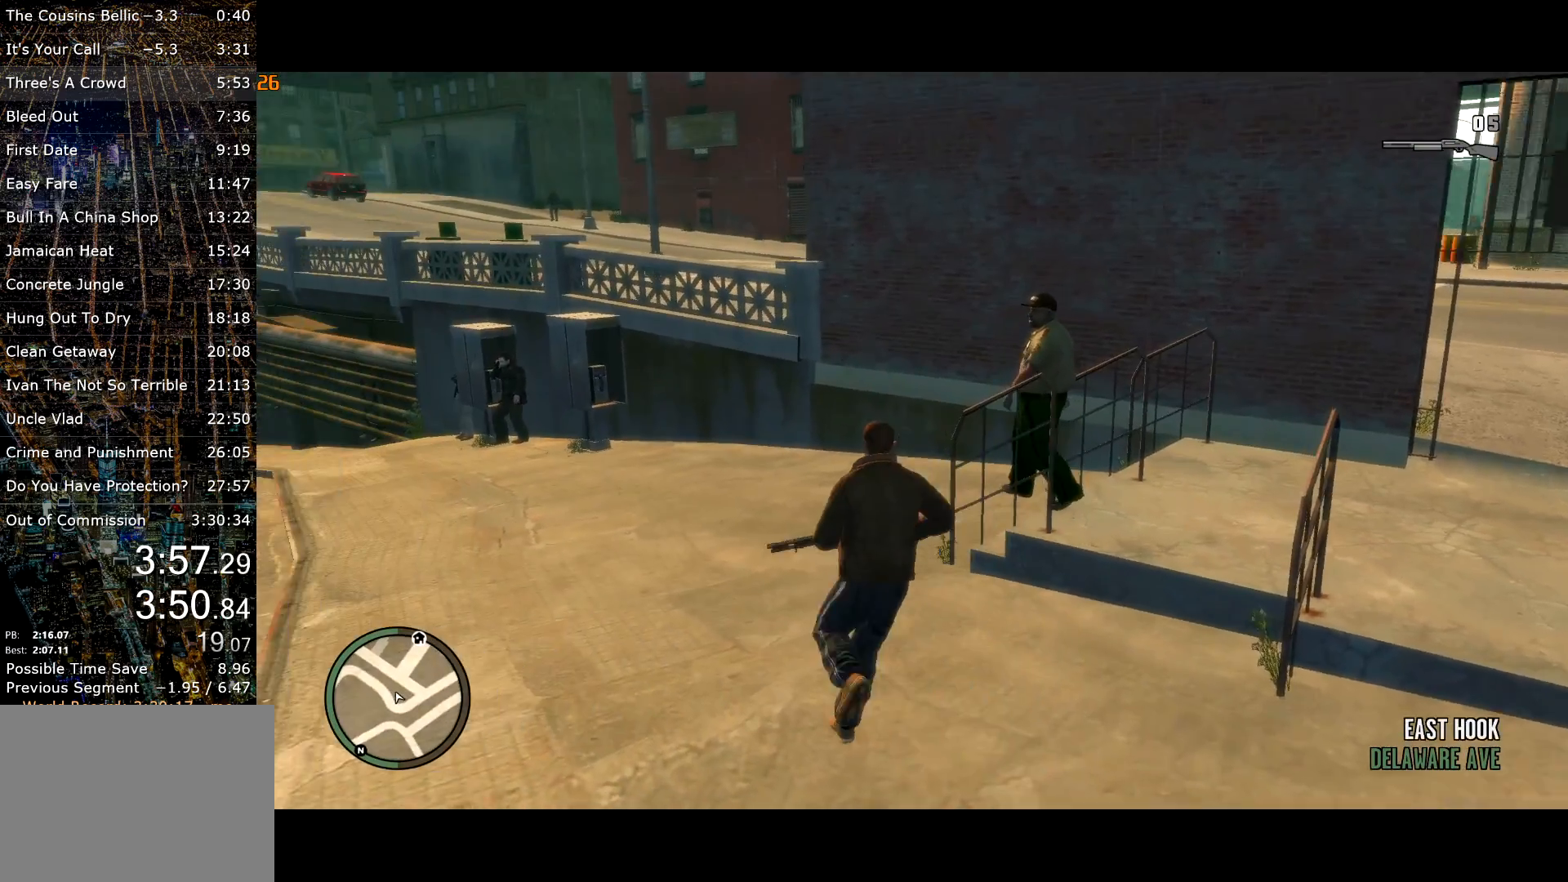
{"keys": [], "mouse": ["right"], "events": [[200, "a", "up"], [200, "w", "up"], [250, "w", "down"], [300, "w", "up"], [400, "mouse_right", "down"]]}
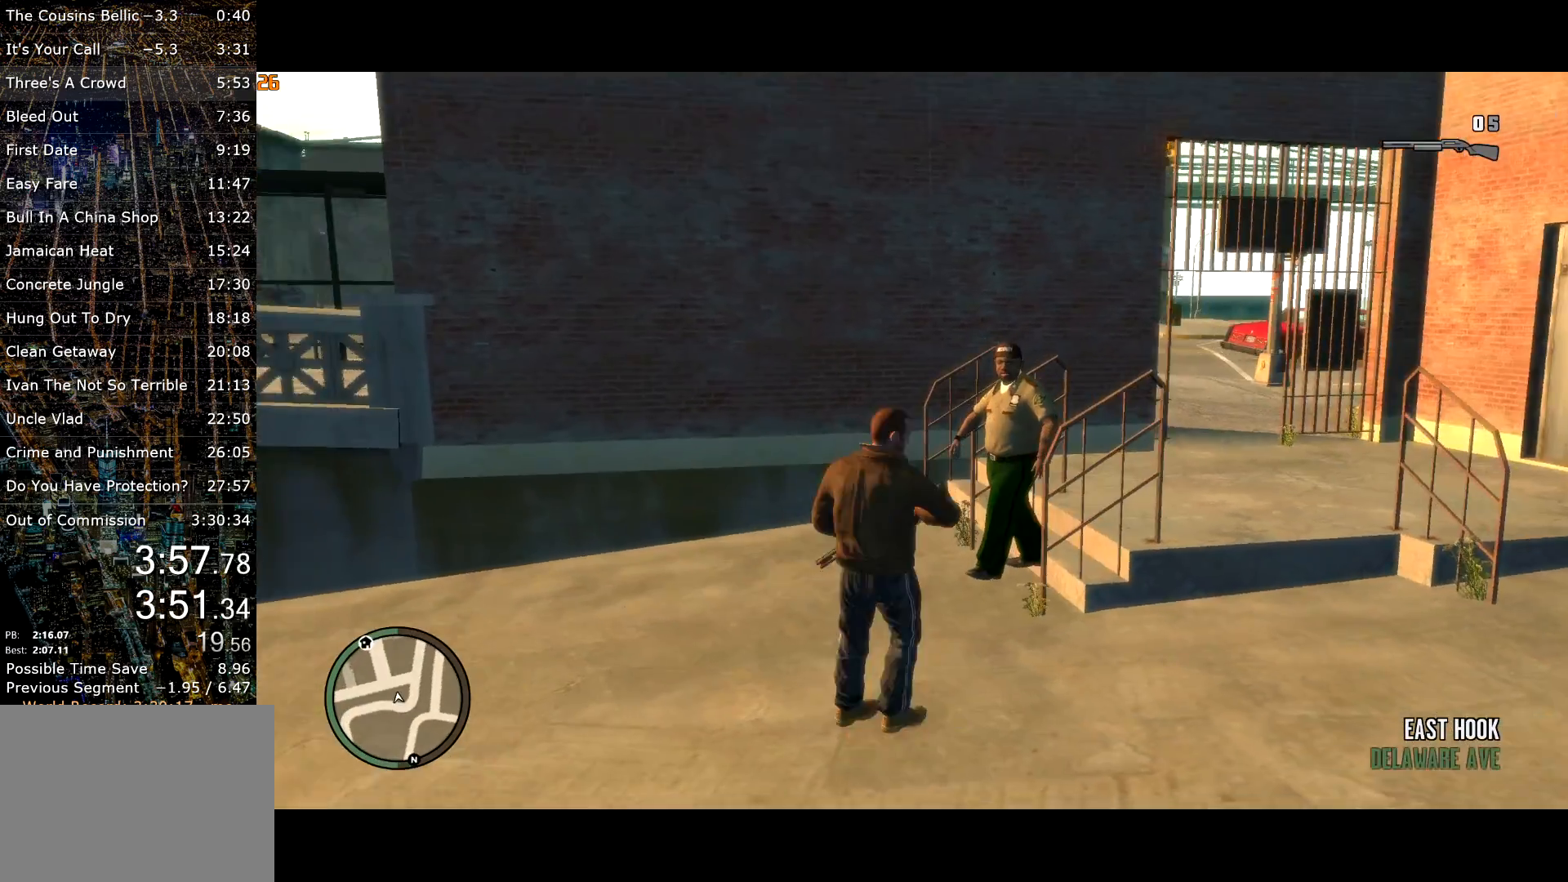
{"keys": [], "mouse": ["right"], "events": []}
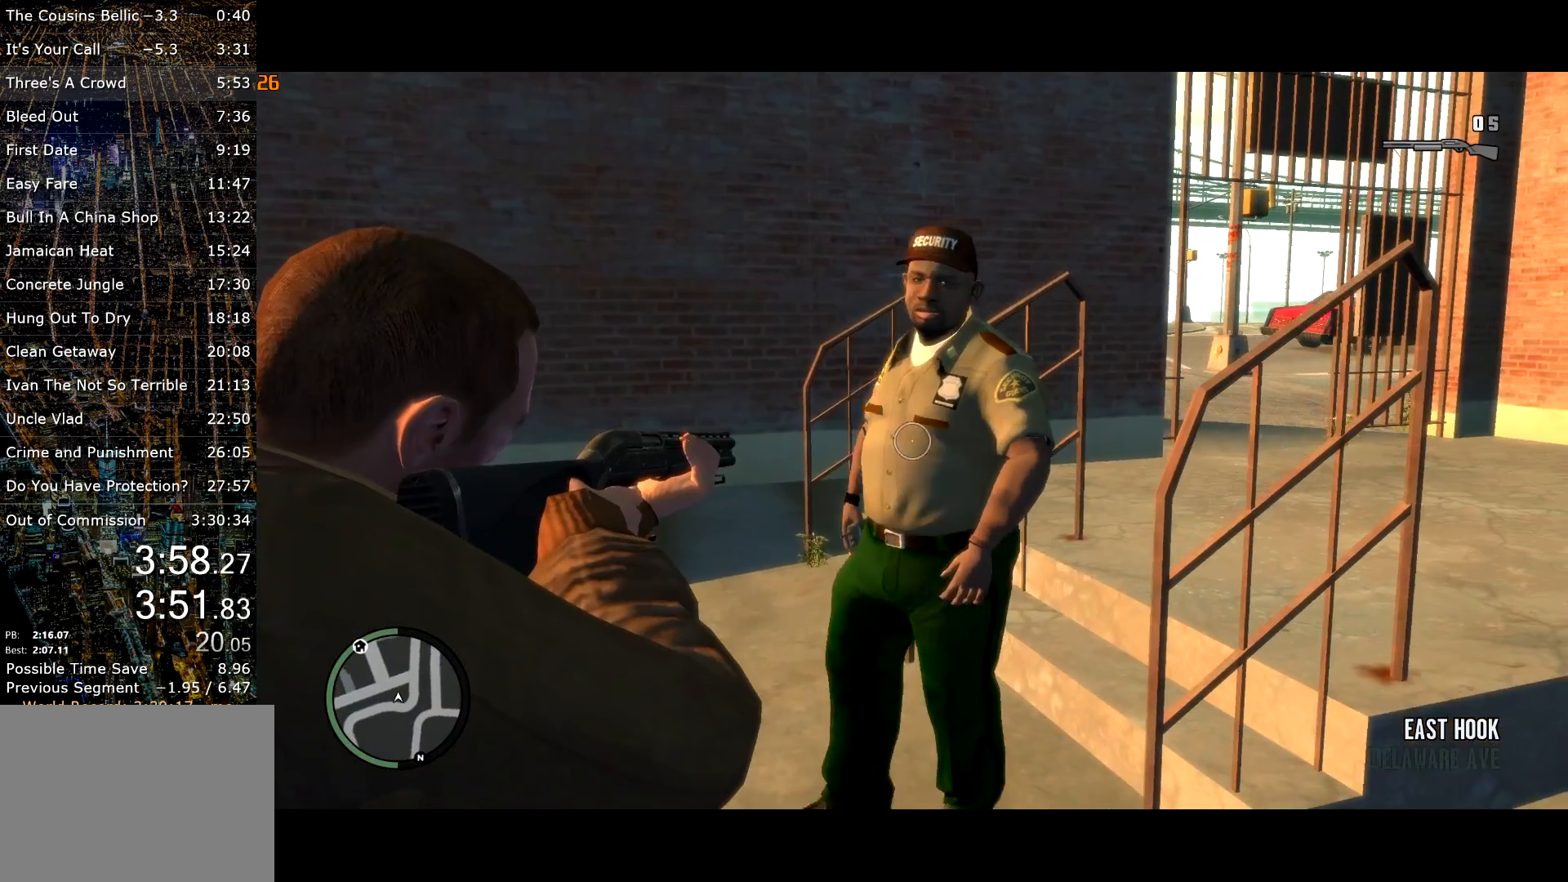
{"keys": ["shift", "w"], "mouse": ["right"], "events": [[233, "w", "down"], [333, "shift", "down"]]}
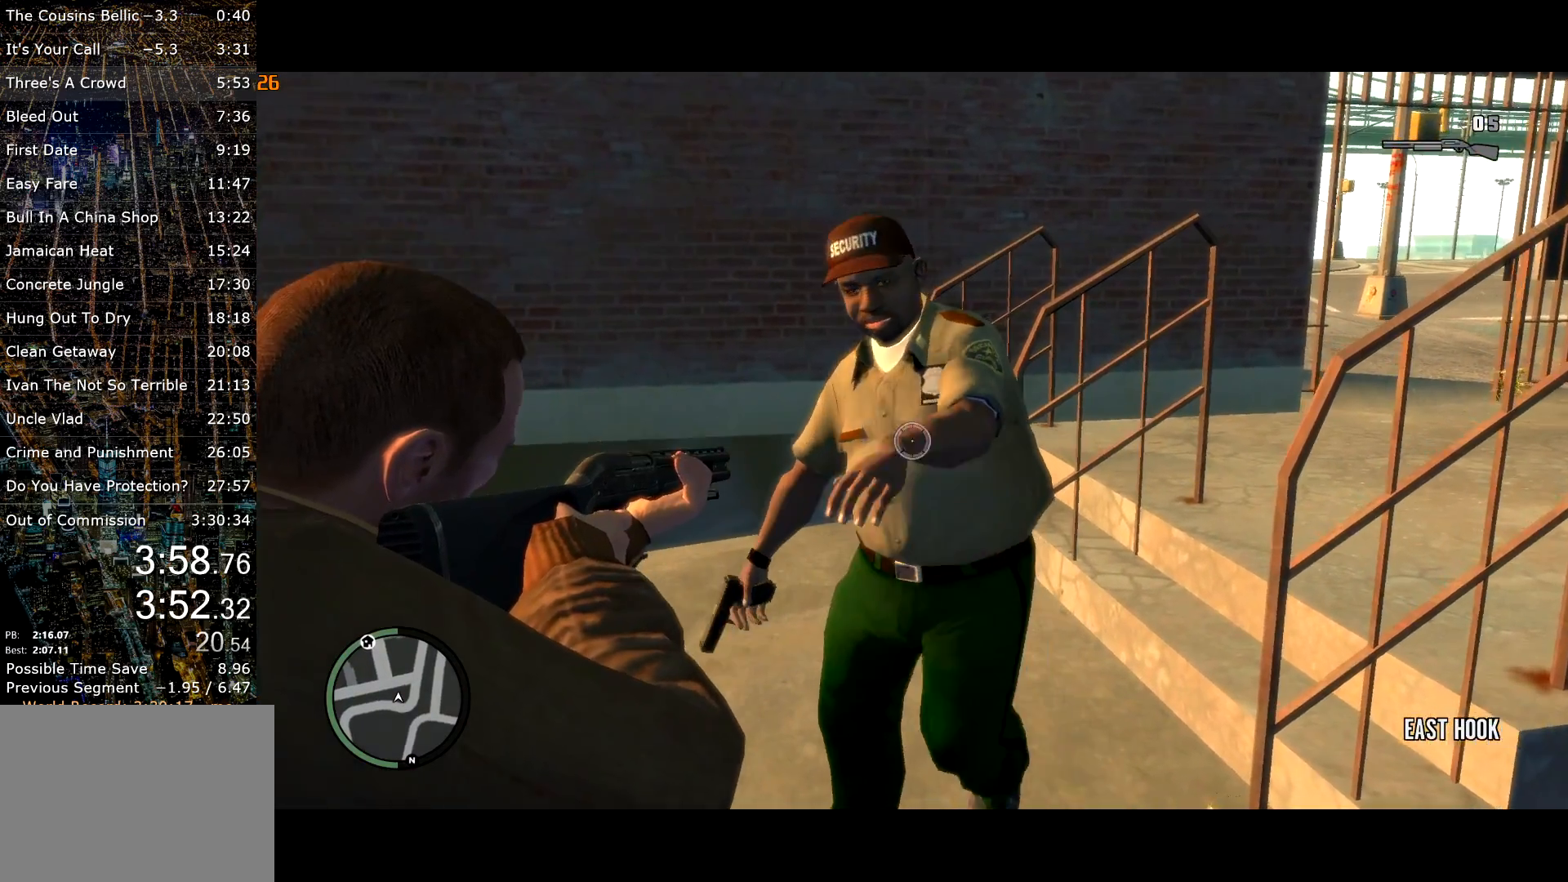
{"keys": ["e"], "mouse": [], "events": [[17, "mouse_left", "down"], [117, "mouse_left", "up"], [200, "shift", "up"], [250, "mouse_right", "up"], [250, "w", "up"], [300, "e", "down"], [333, "e", "up"], [433, "e", "down"]]}
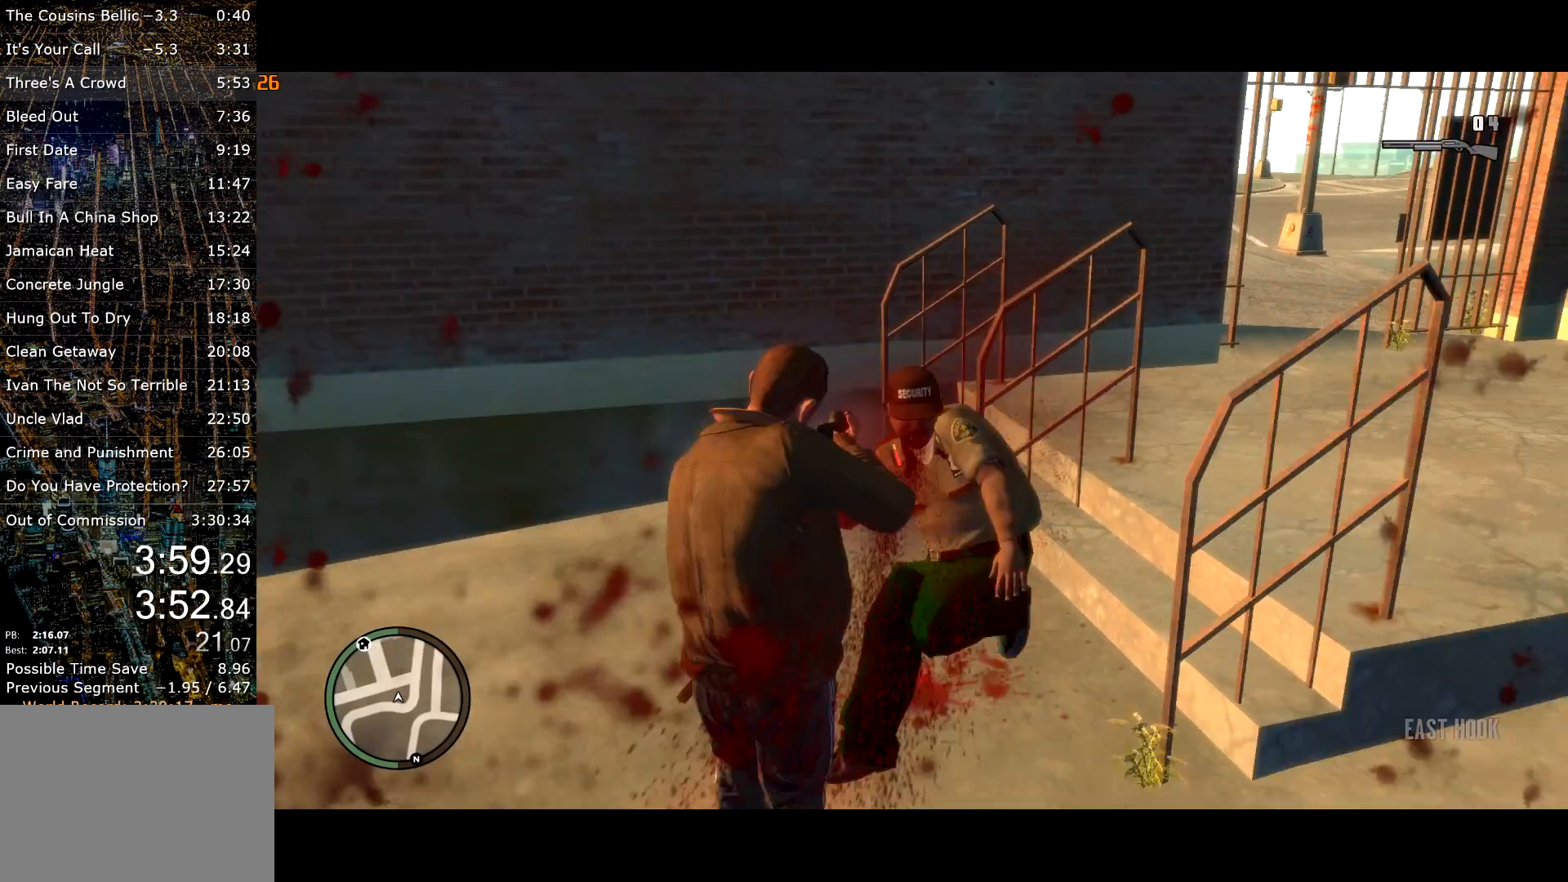
{"keys": ["e"], "mouse": [], "events": [[33, "e", "up"], [67, "e", "down"], [167, "e", "up"], [217, "e", "down"], [317, "e", "up"], [367, "e", "down"], [467, "e", "up"], [500, "e", "down"]]}
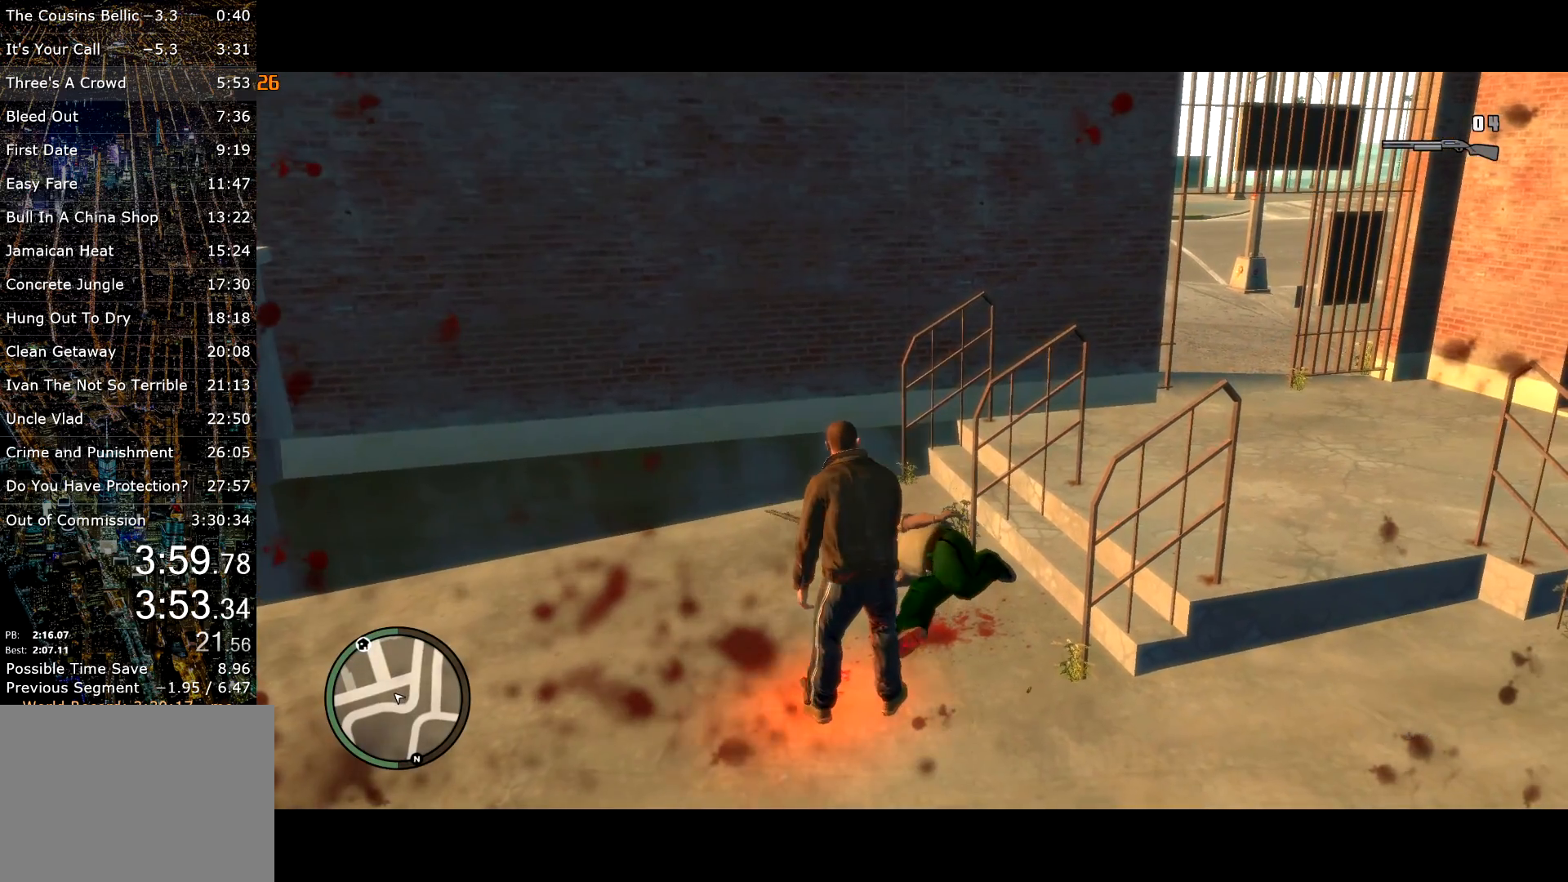
{"keys": ["d", "w"], "mouse": [], "events": [[83, "e", "up"], [233, "d", "down"], [417, "w", "down"]]}
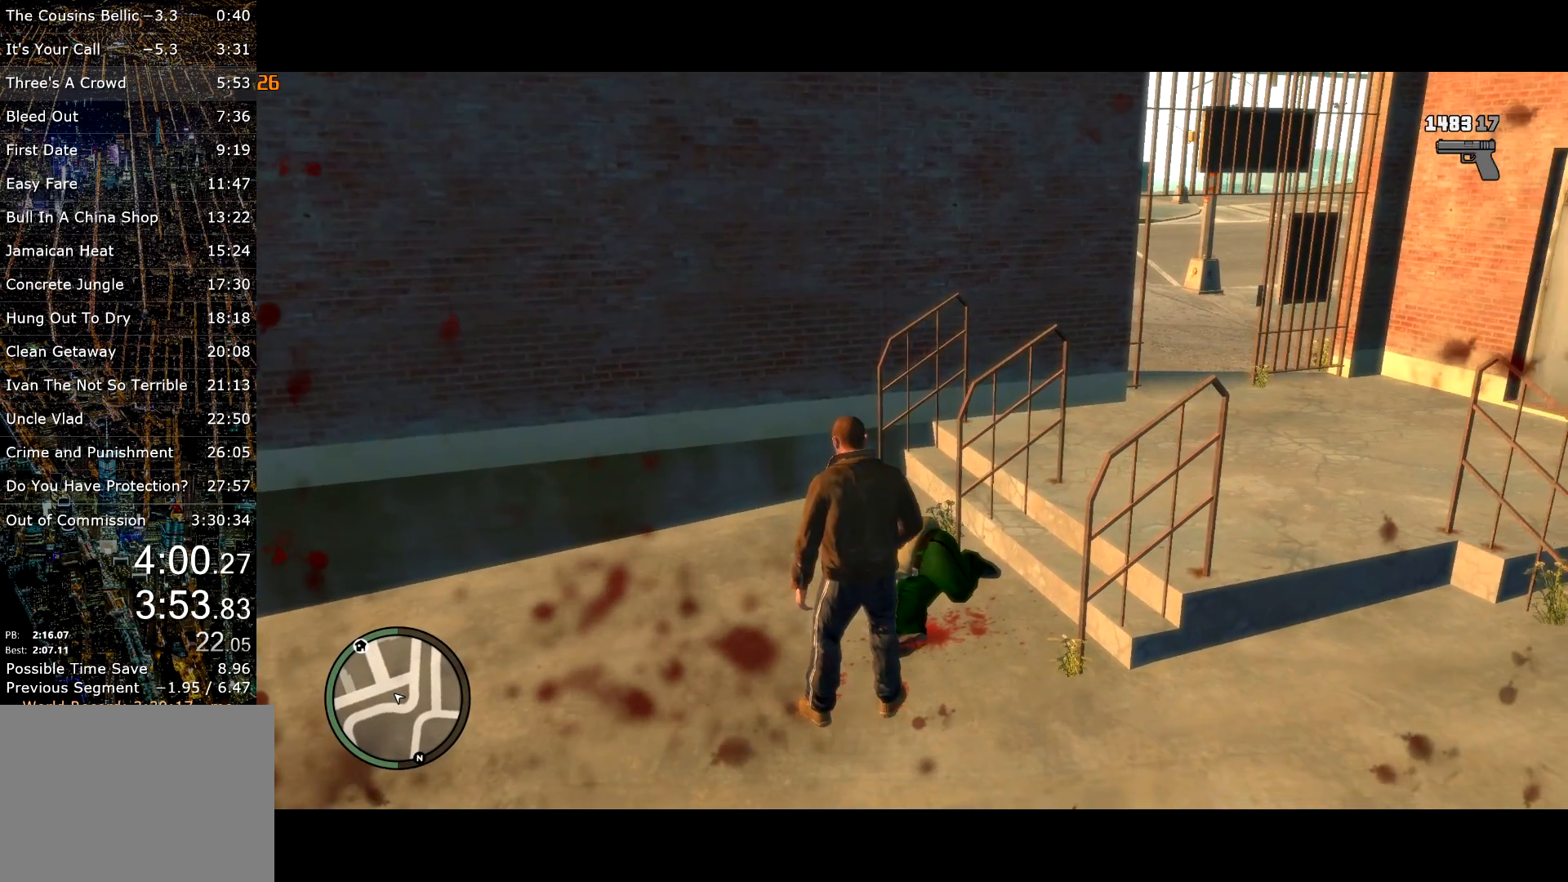
{"keys": ["d", "w"], "mouse": [], "events": [[100, "d", "up"], [150, "mouse_wheel_up", "down"], [200, "mouse_wheel_up", "up"], [250, "d", "down"], [383, "mouse_wheel_down", "down"], [433, "mouse_wheel_down", "up"]]}
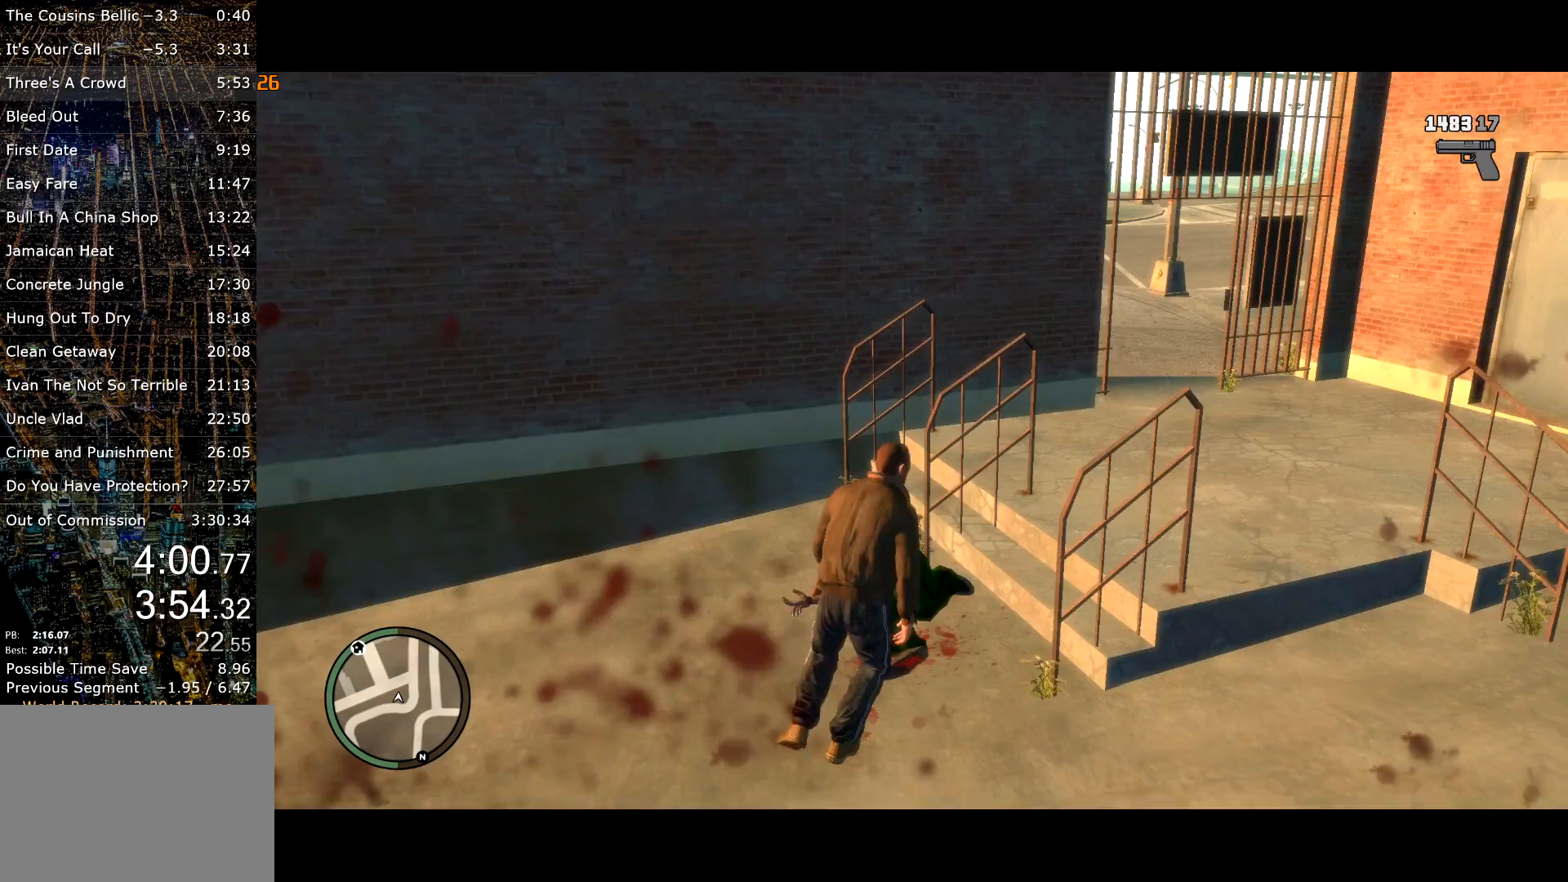
{"keys": ["shift", "w"], "mouse": [], "events": [[267, "d", "up"], [450, "shift", "down"]]}
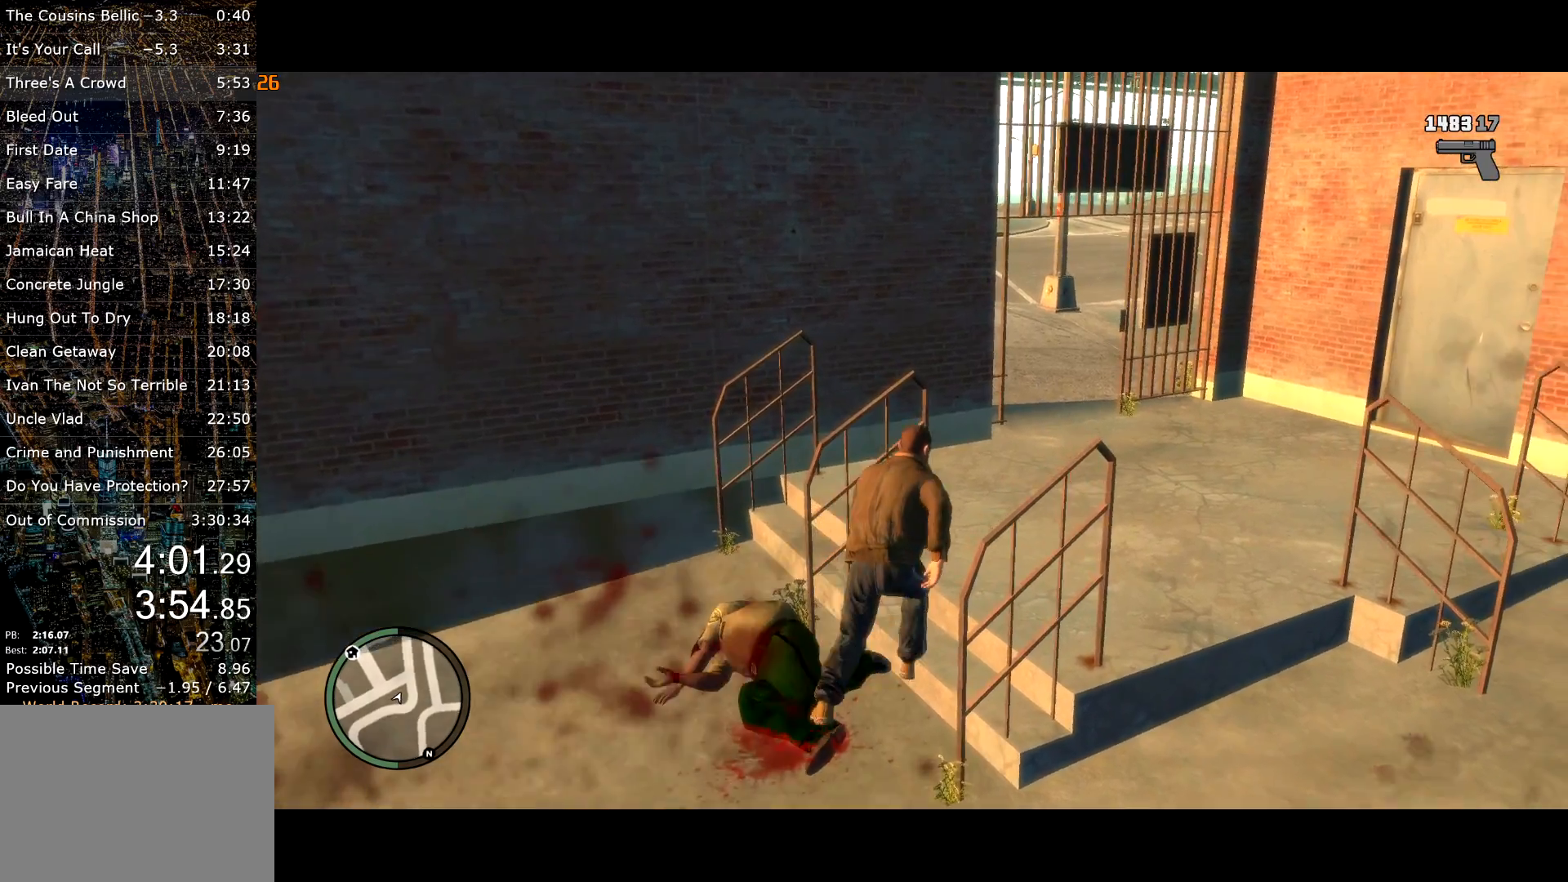
{"keys": ["shift", "w"], "mouse": [], "events": [[283, "a", "down"], [367, "a", "up"]]}
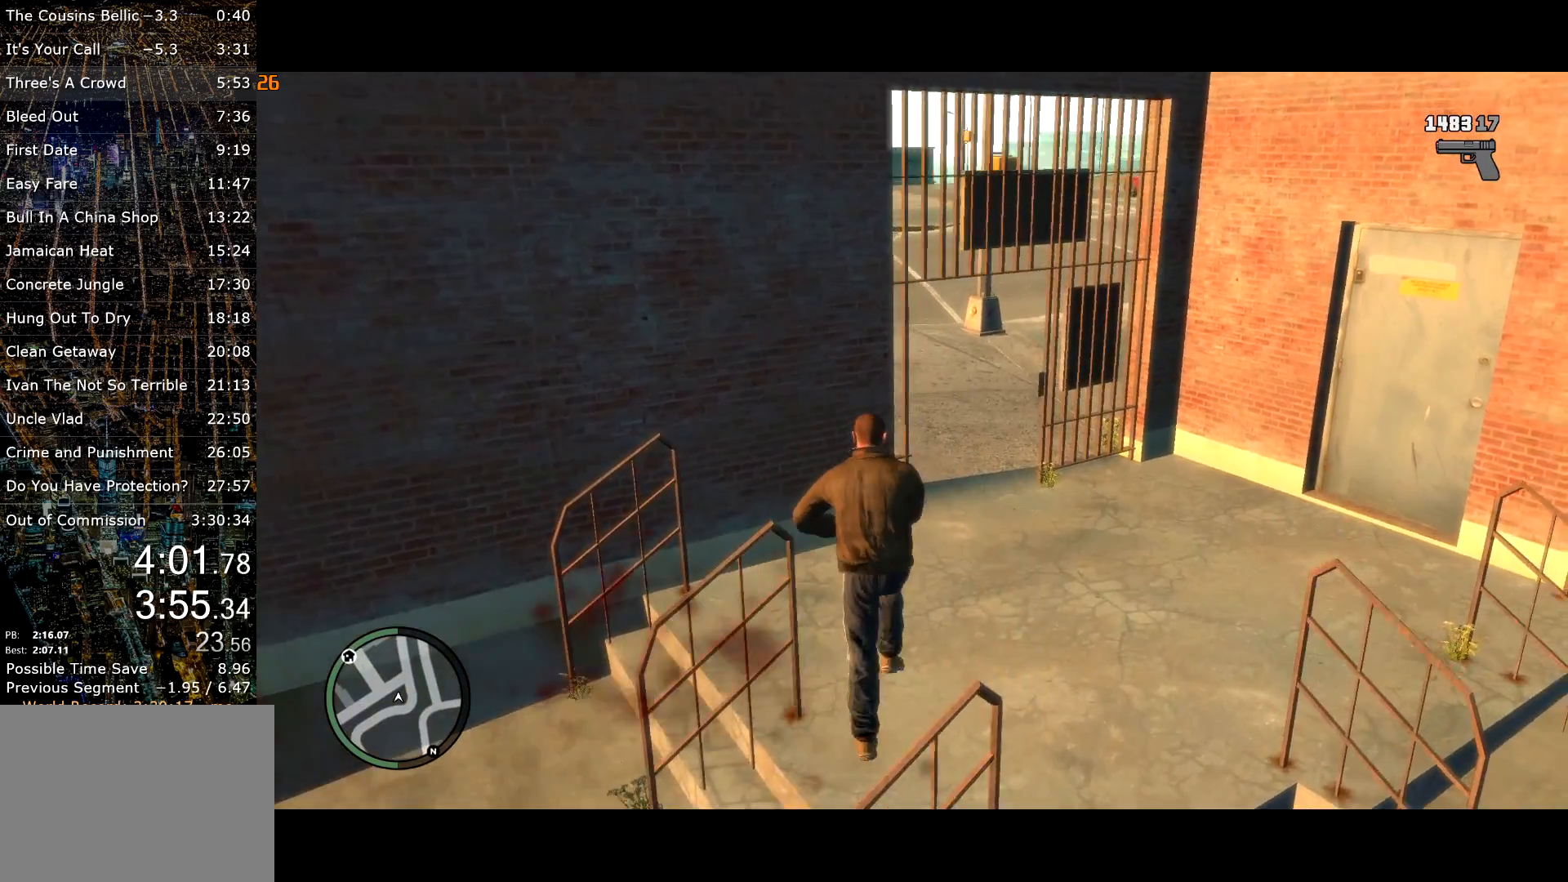
{"keys": ["d", "shift", "w"], "mouse": [], "events": [[50, "a", "down"], [200, "a", "up"], [433, "d", "down"]]}
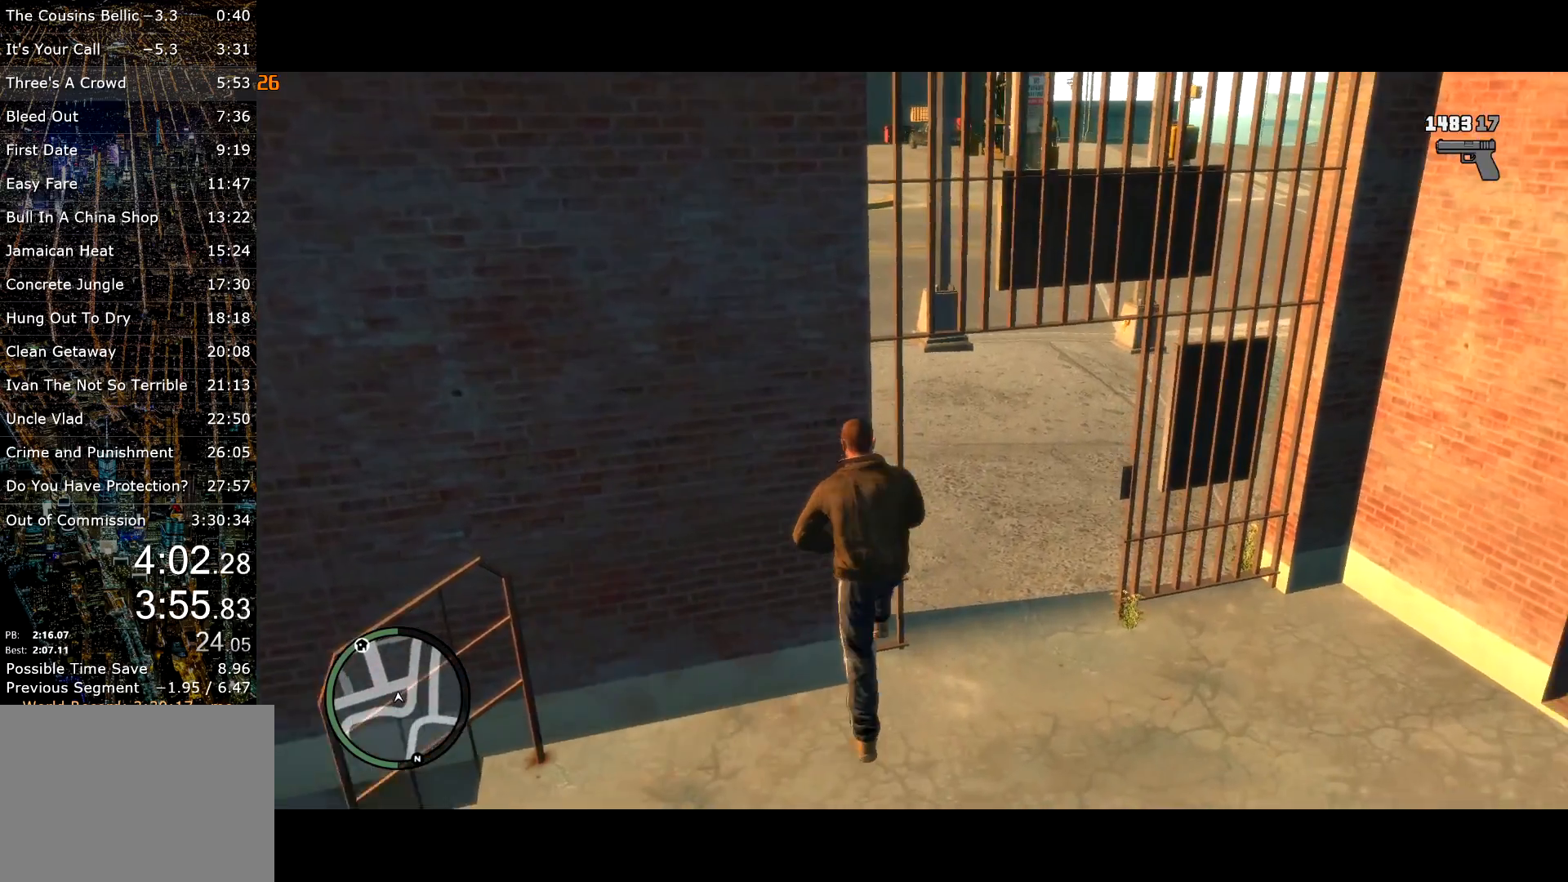
{"keys": ["shift", "w"], "mouse": [], "events": [[33, "d", "up"], [117, "a", "down"], [300, "a", "up"]]}